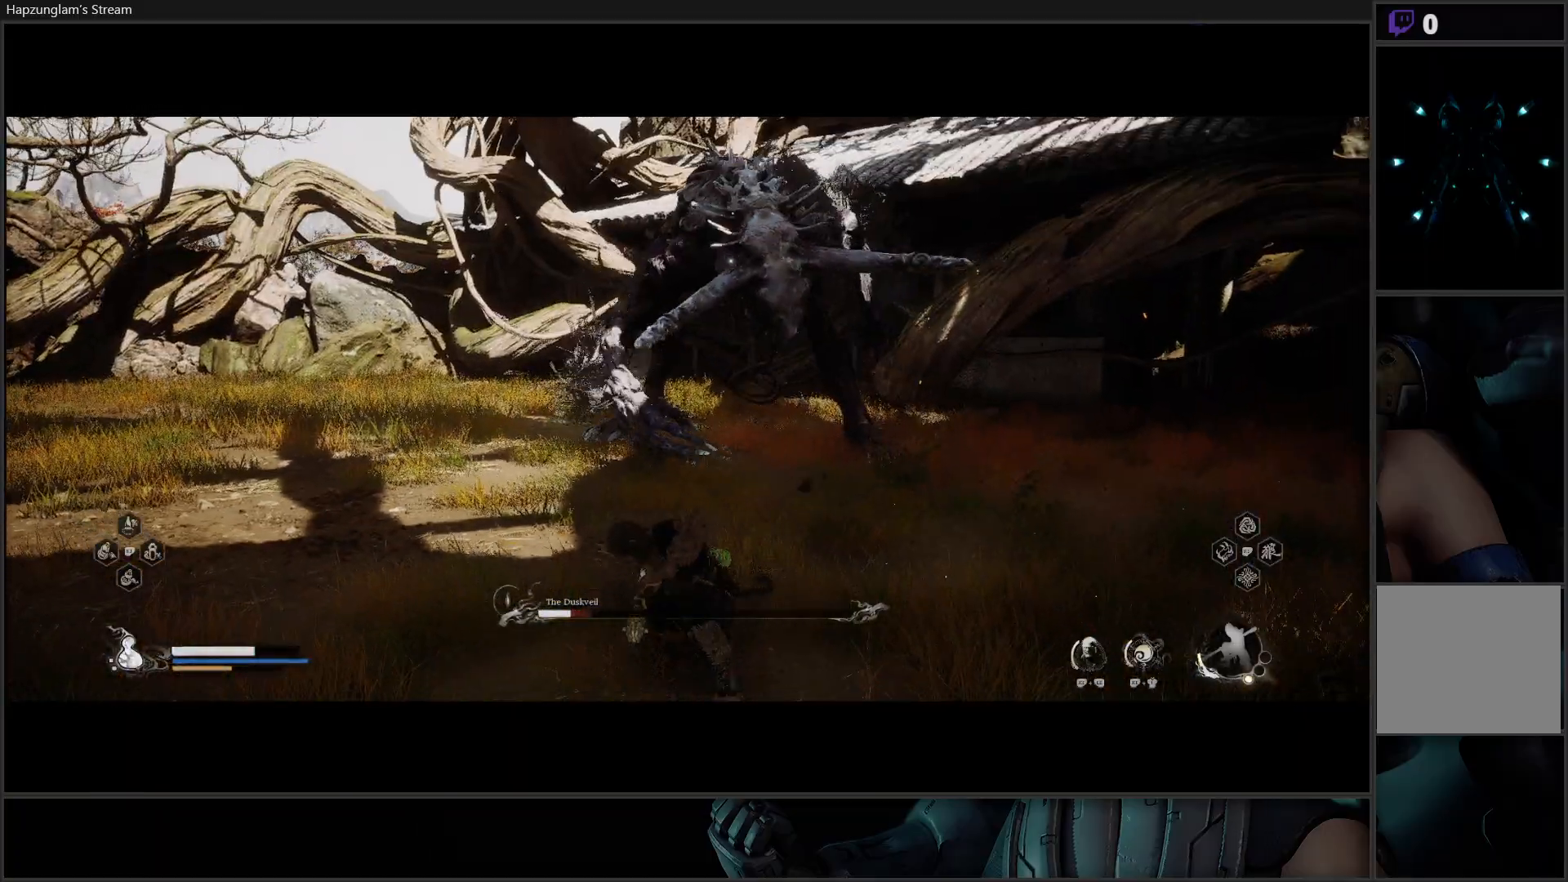
Gameplay with a controller (Xbox layout); each line is a JSON object with the inputs held at the frame after it. "events" lists button and stick changes between this image and that frame as [ms after this image, input, new state], when the widget could be followed in between.
{"buttons": [], "left_stick": "up", "right_stick": "center", "events": [[33, "B", "down"], [117, "B", "up"], [200, "B", "down"], [300, "B", "up"]]}
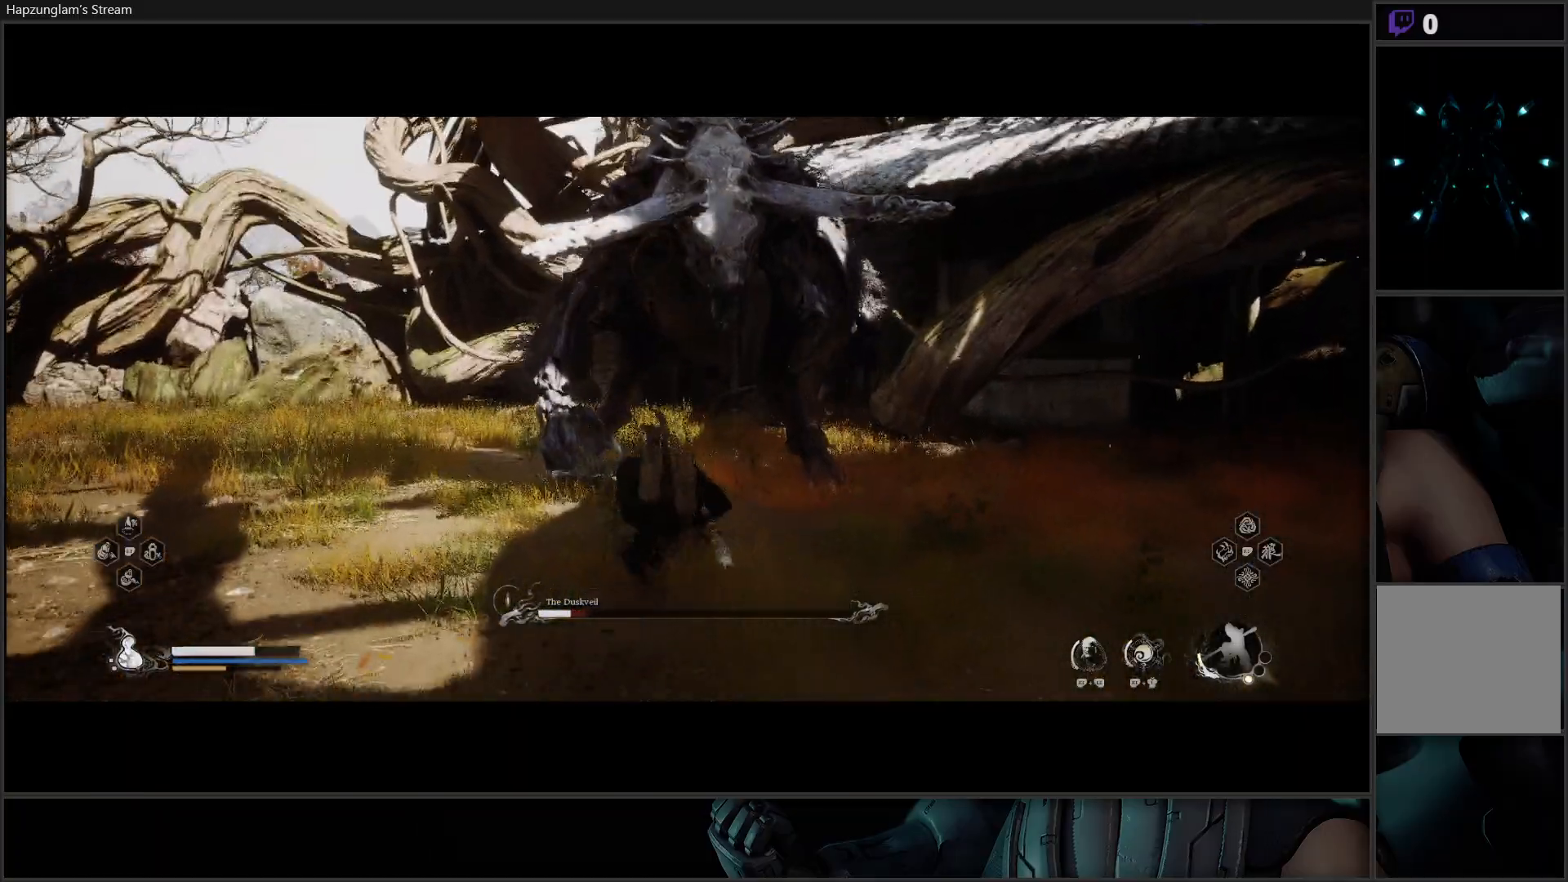
{"buttons": ["X"], "left_stick": "up", "right_stick": "center", "events": [[183, "X", "down"], [216, "X", "up"], [300, "X", "down"], [400, "X", "up"], [467, "X", "down"]]}
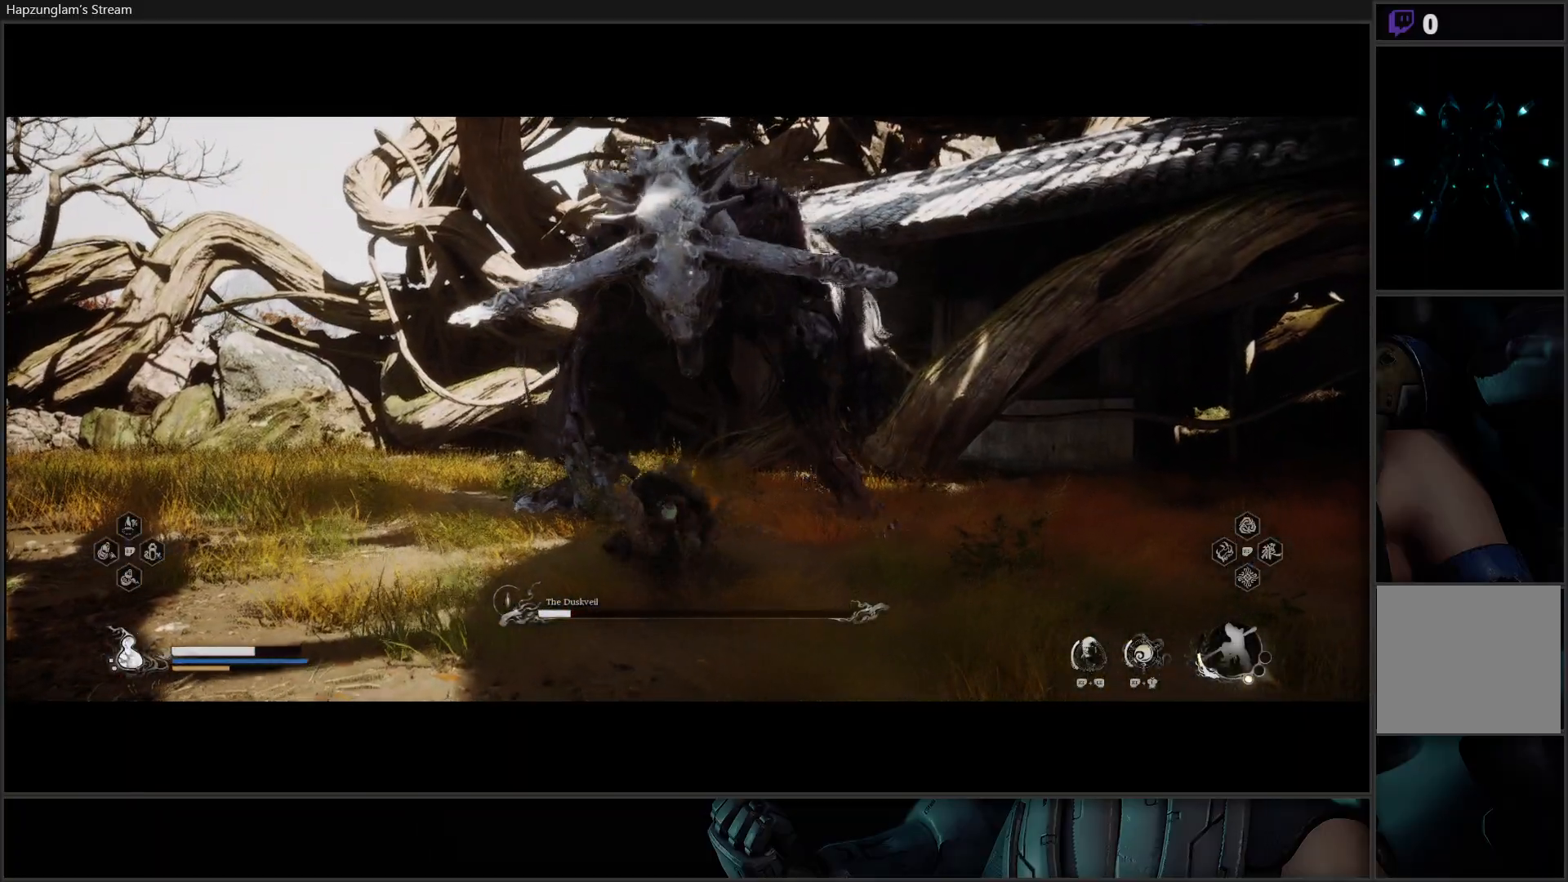
{"buttons": [], "left_stick": "up", "right_stick": "center", "events": [[50, "X", "up"], [117, "X", "down"], [184, "X", "up"], [267, "X", "down"], [350, "X", "up"], [417, "X", "down"], [484, "X", "up"]]}
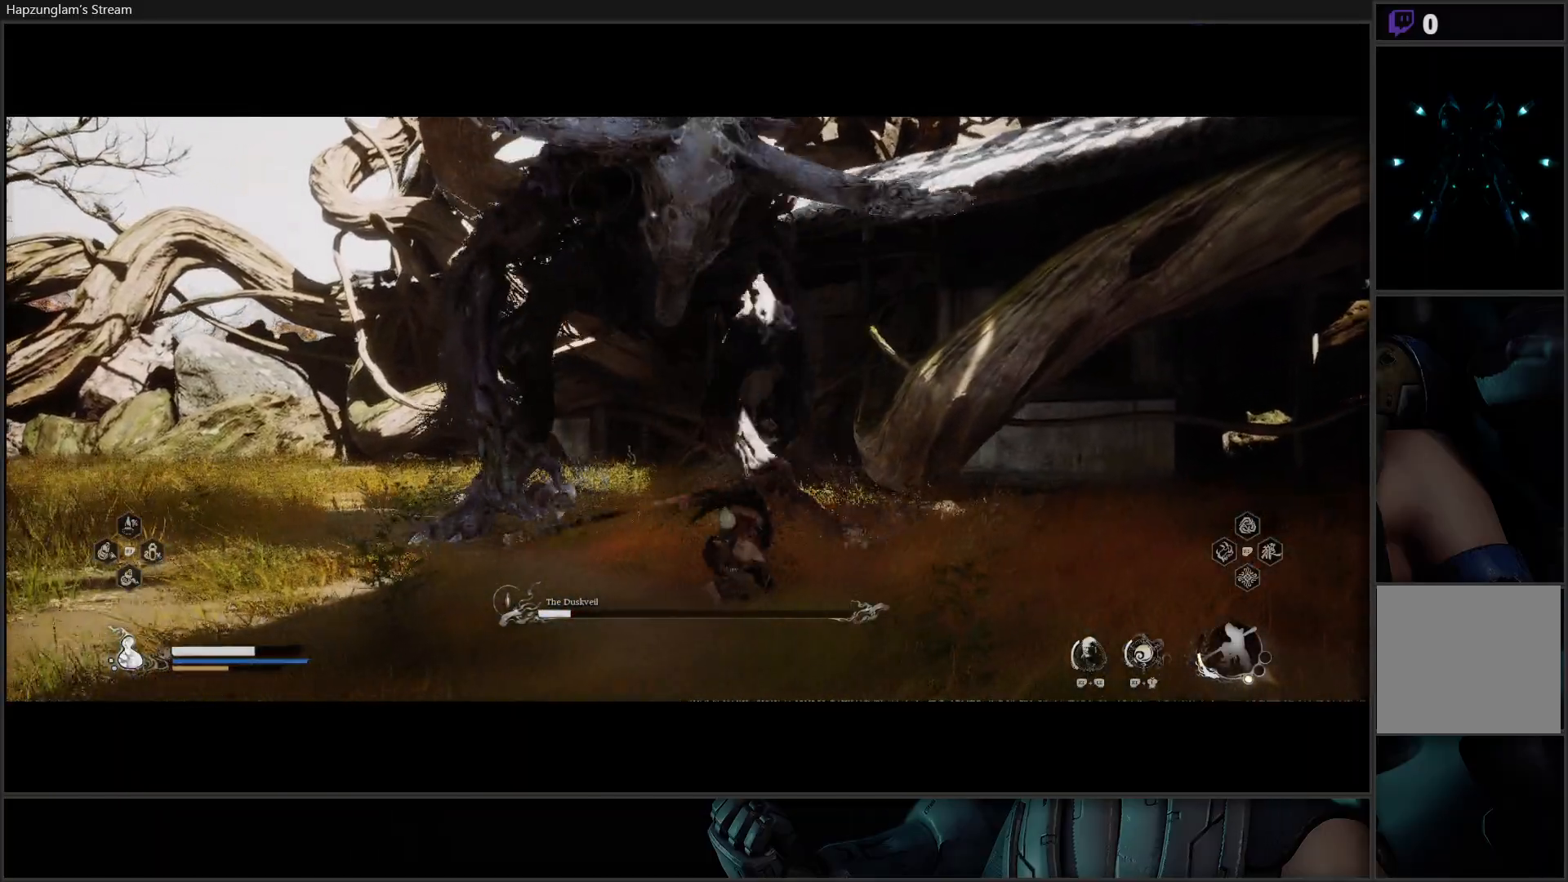
{"buttons": ["X", "R2"], "left_stick": "up-left", "right_stick": "center", "events": [[266, "R2", "down"], [400, "X", "down"], [500, "left_stick", "up-left"]]}
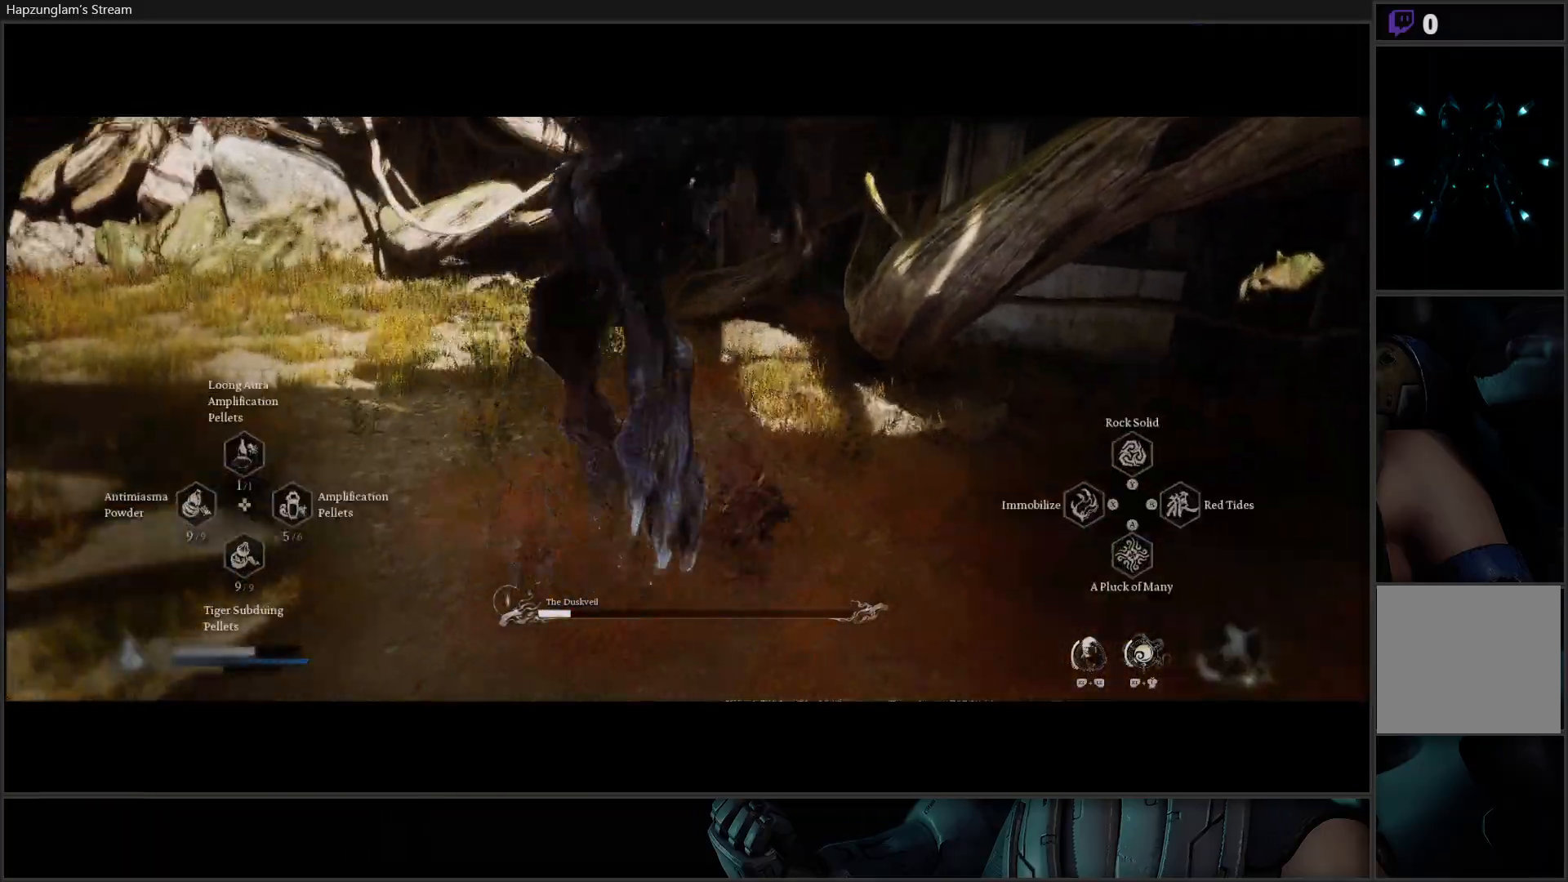
{"buttons": [], "left_stick": "up-left", "right_stick": "center", "events": [[17, "X", "up"], [501, "R2", "up"]]}
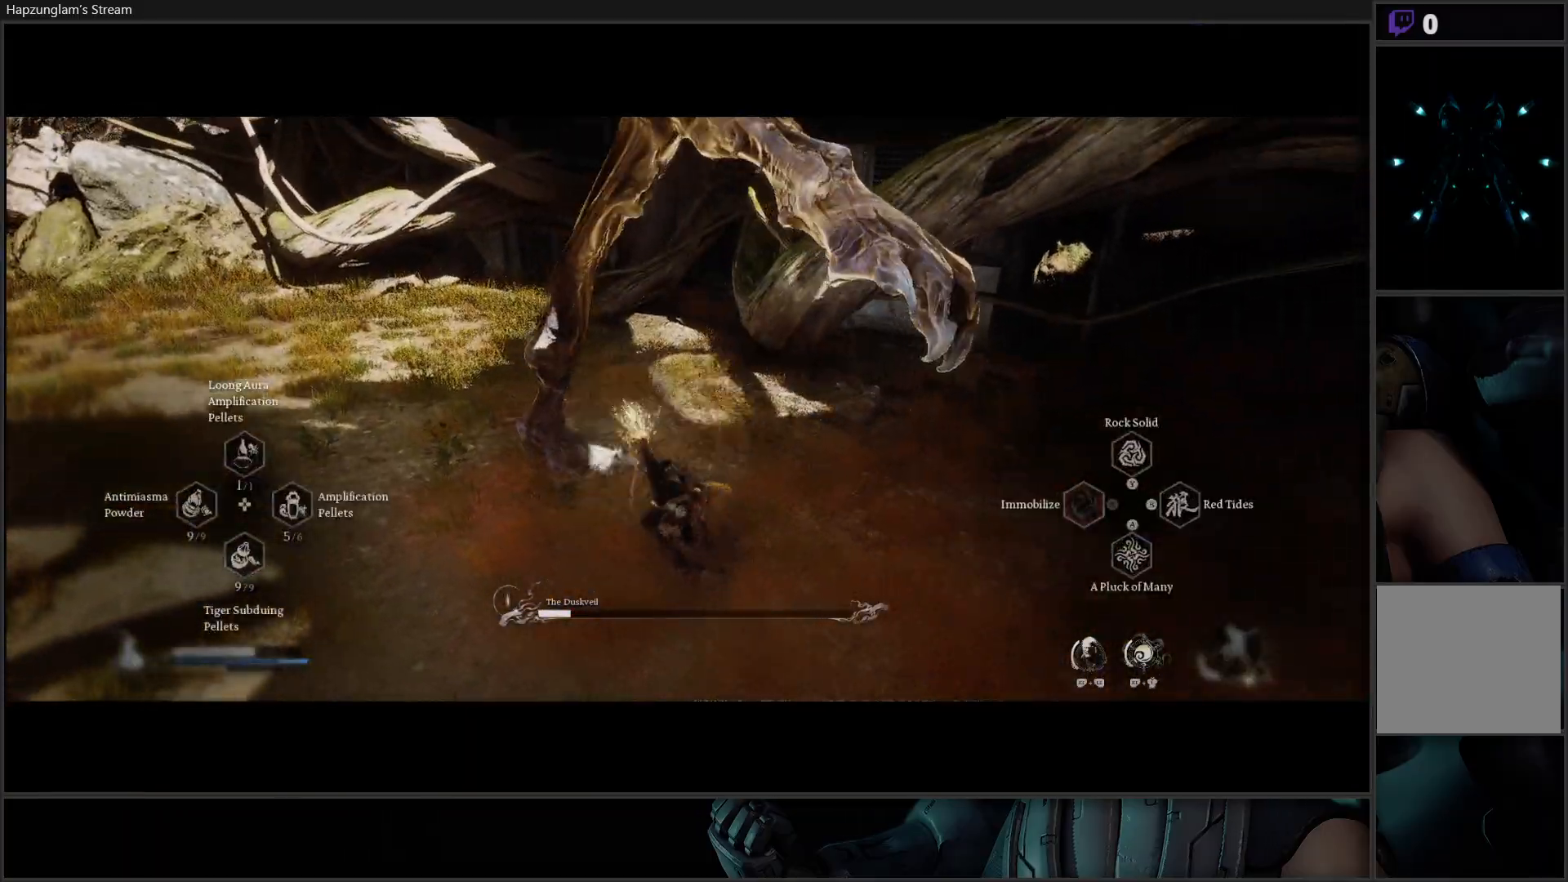
{"buttons": [], "left_stick": "center", "right_stick": "center", "events": [[233, "X", "down"], [300, "X", "up"], [383, "X", "down"], [450, "X", "up"], [450, "left_stick", "center"]]}
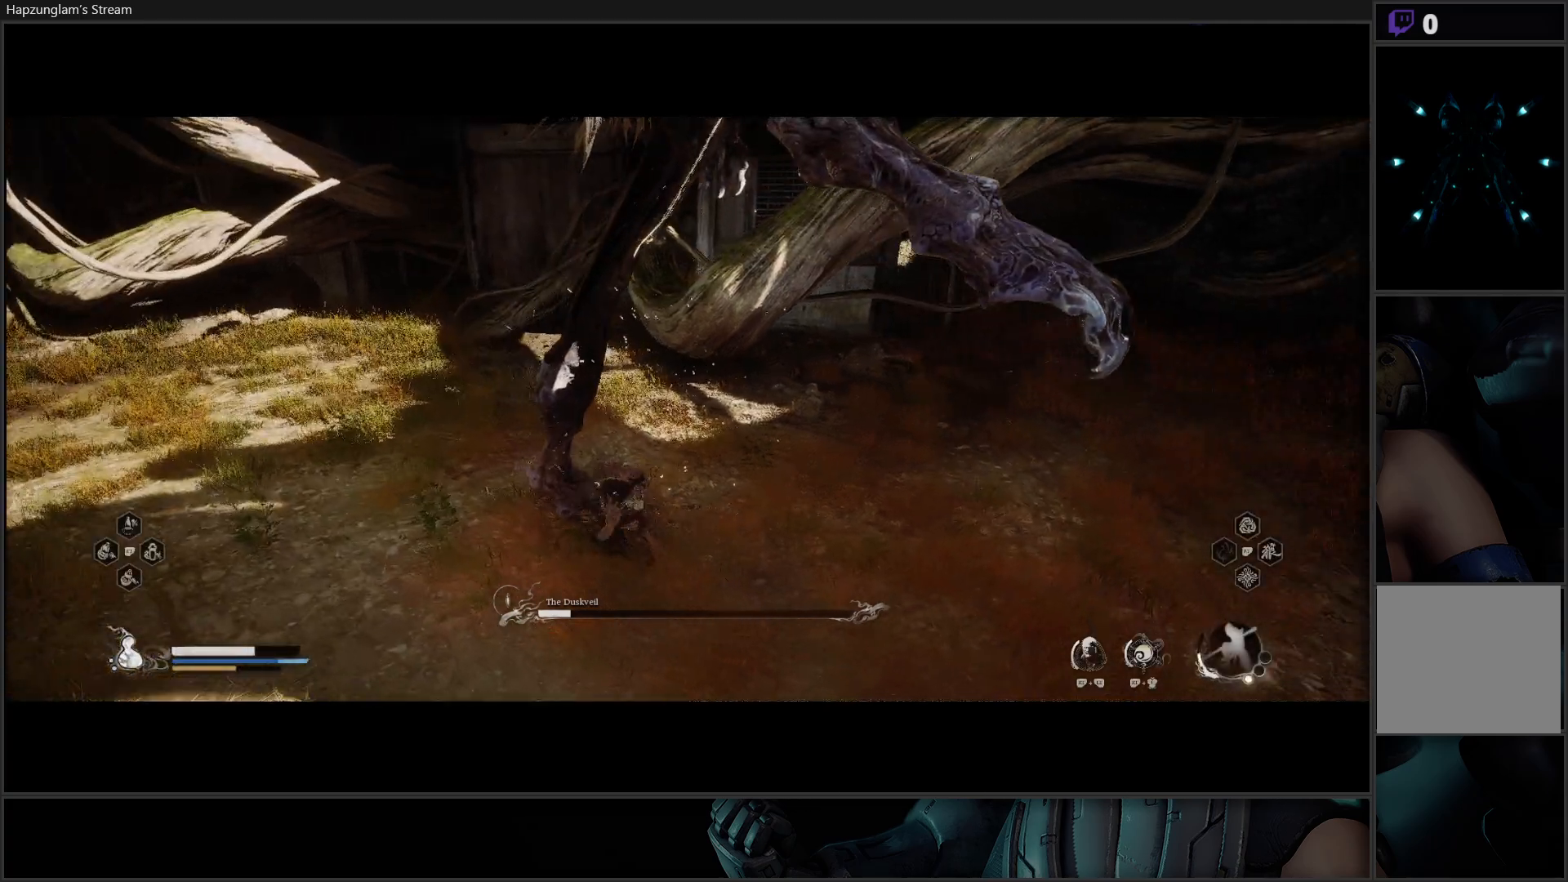
{"buttons": ["X"], "left_stick": "center", "right_stick": "center", "events": [[17, "X", "down"], [100, "X", "up"], [167, "X", "down"], [251, "X", "up"], [301, "X", "down"], [384, "X", "up"], [451, "X", "down"]]}
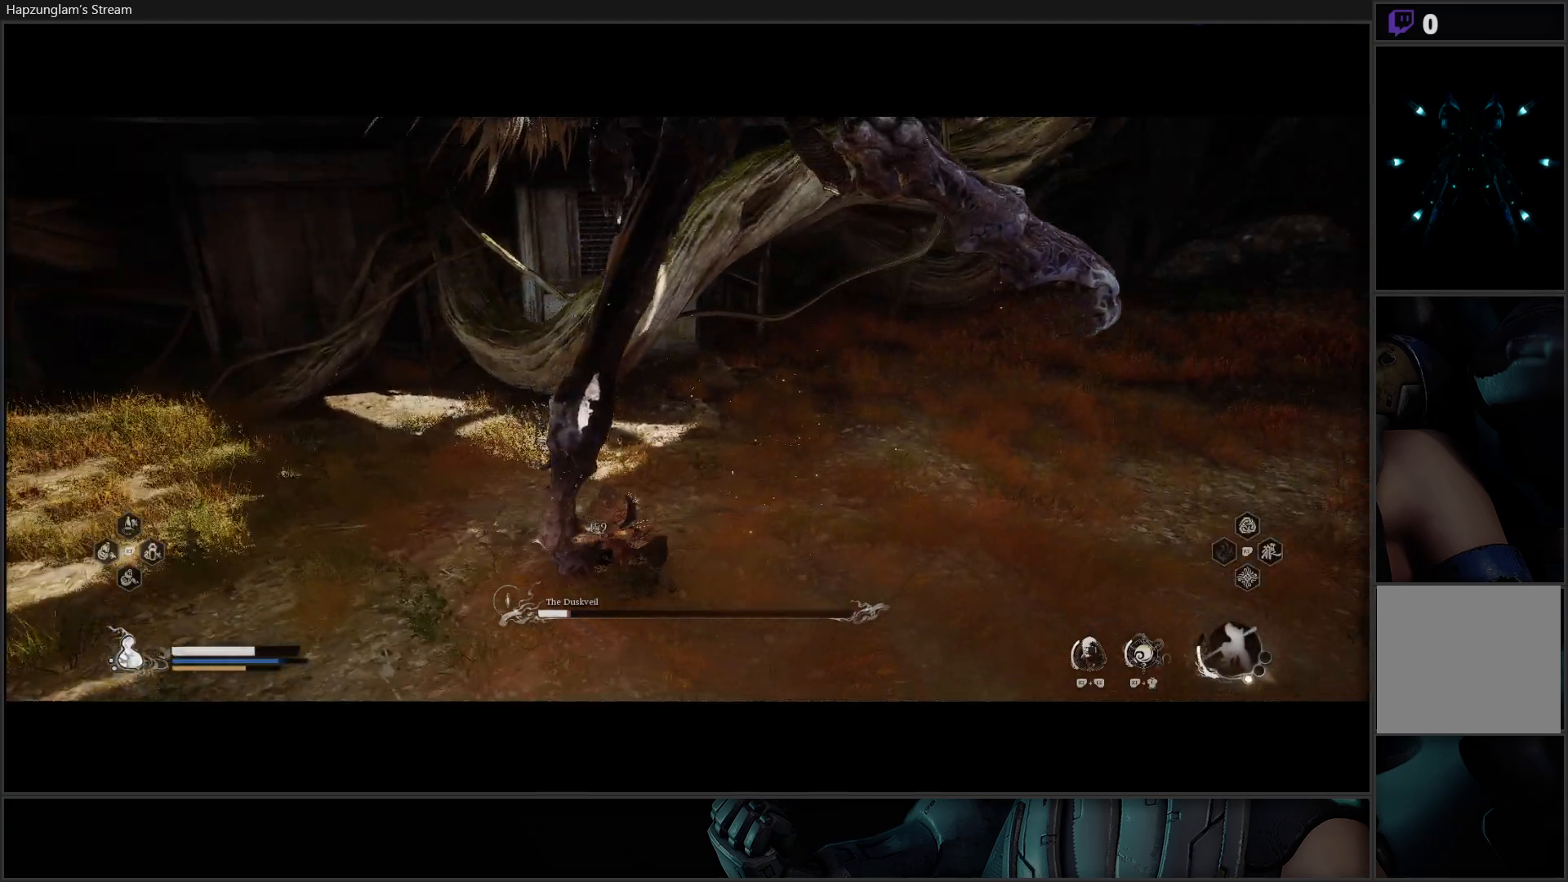
{"buttons": [], "left_stick": "center", "right_stick": "center", "events": [[33, "X", "up"], [100, "X", "down"], [167, "X", "up"], [233, "X", "down"], [317, "X", "up"], [367, "X", "down"], [434, "X", "up"]]}
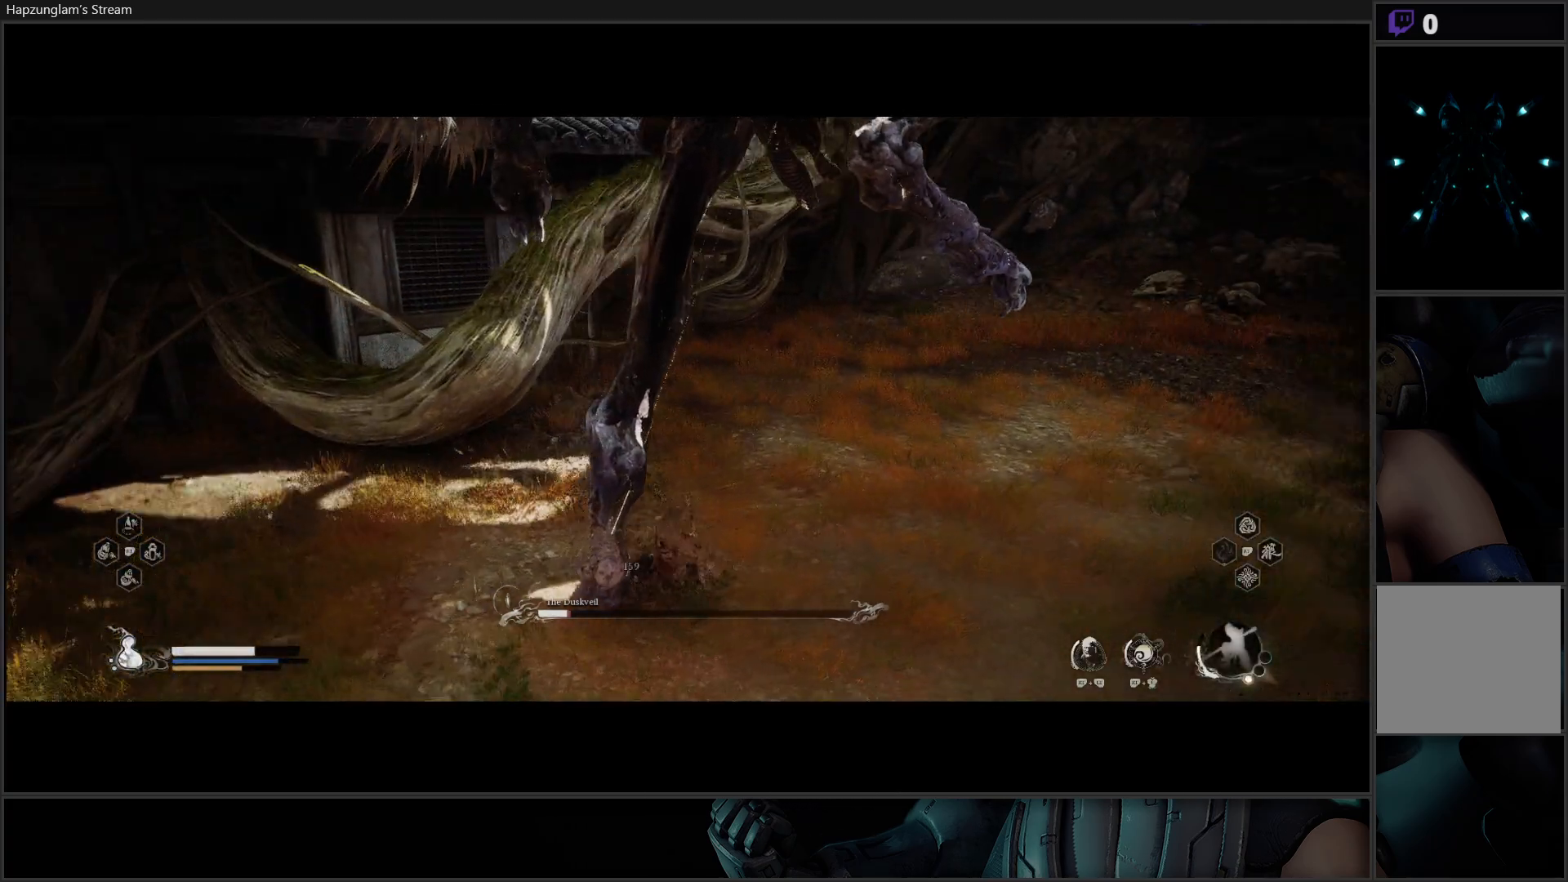
{"buttons": ["X"], "left_stick": "center", "right_stick": "center", "events": [[34, "X", "down"], [100, "X", "up"], [167, "X", "down"], [251, "X", "up"], [317, "X", "down"], [384, "X", "up"], [451, "X", "down"]]}
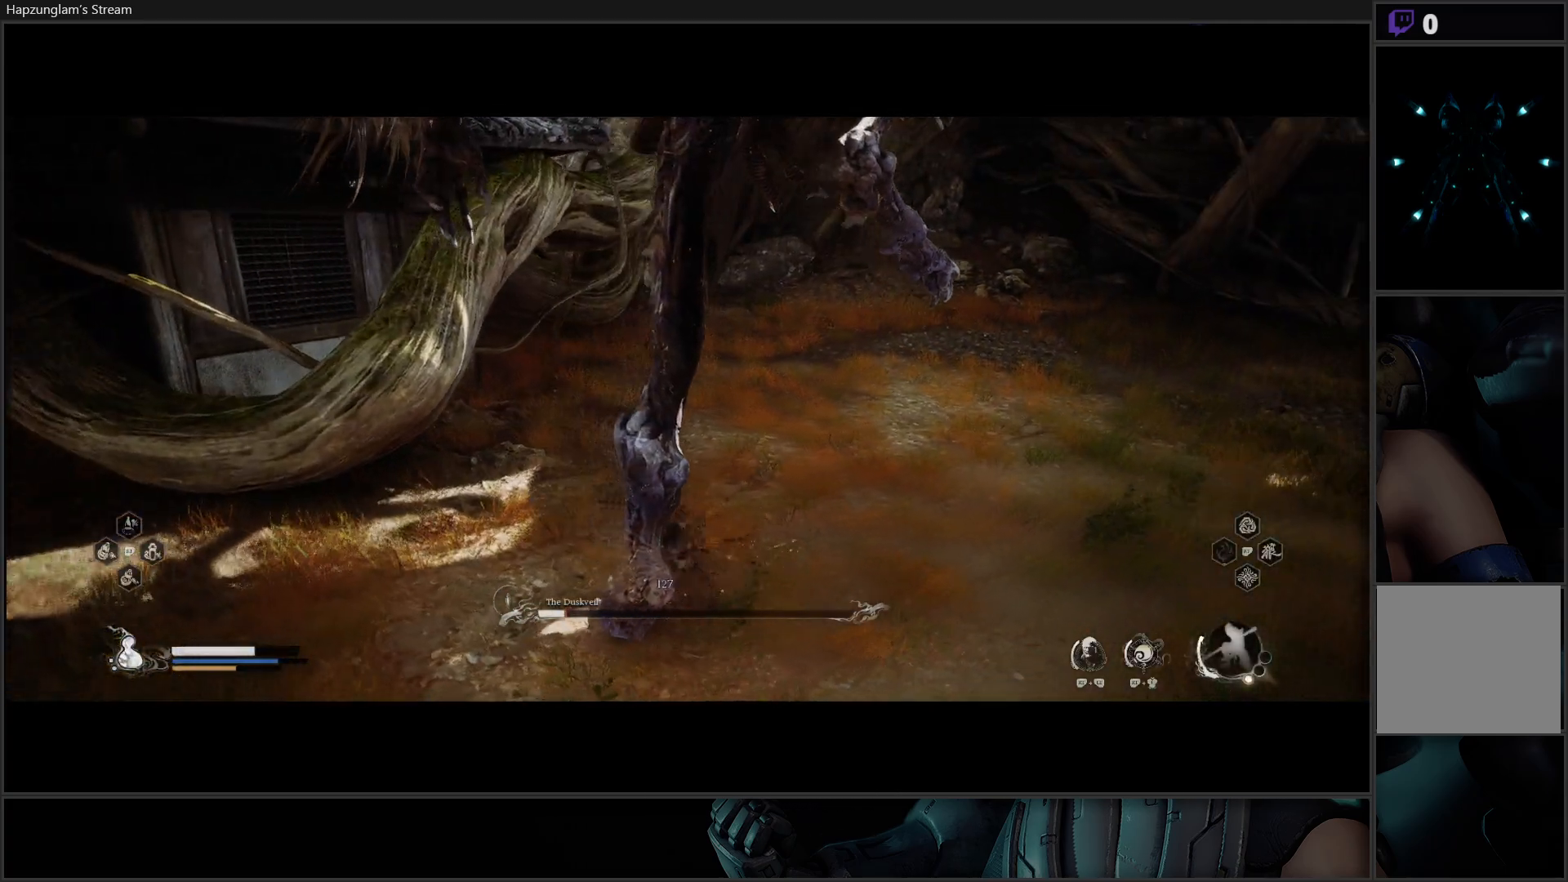
{"buttons": [], "left_stick": "center", "right_stick": "center", "events": [[17, "X", "up"], [100, "X", "down"], [150, "X", "up"], [217, "X", "down"], [283, "X", "up"], [350, "X", "down"], [417, "X", "up"]]}
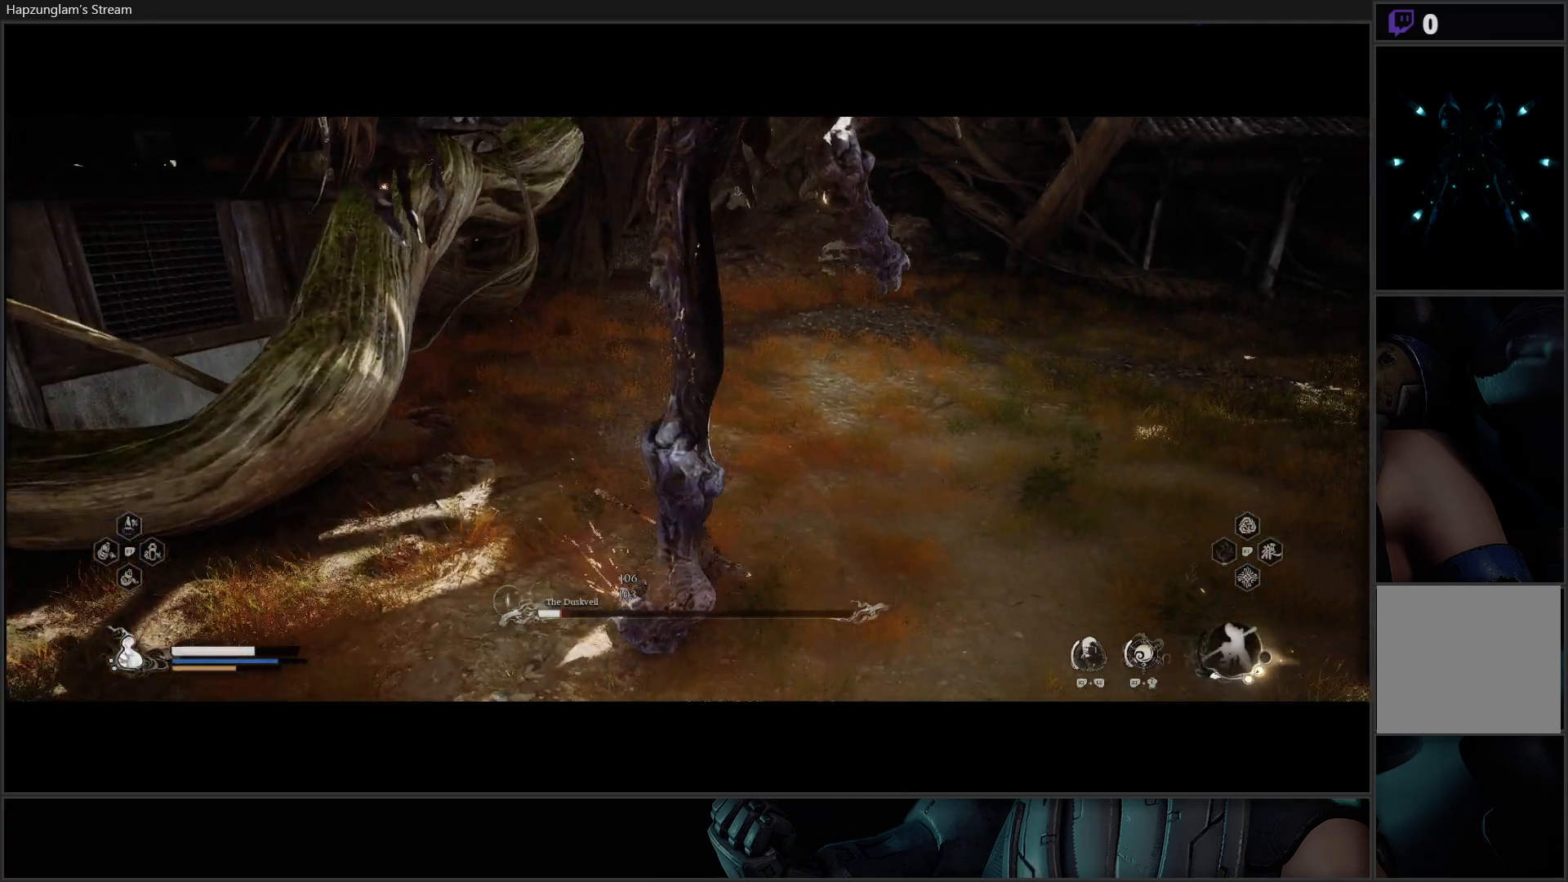
{"buttons": [], "left_stick": "center", "right_stick": "center", "events": [[201, "X", "down"], [284, "X", "up"], [351, "X", "down"], [417, "X", "up"]]}
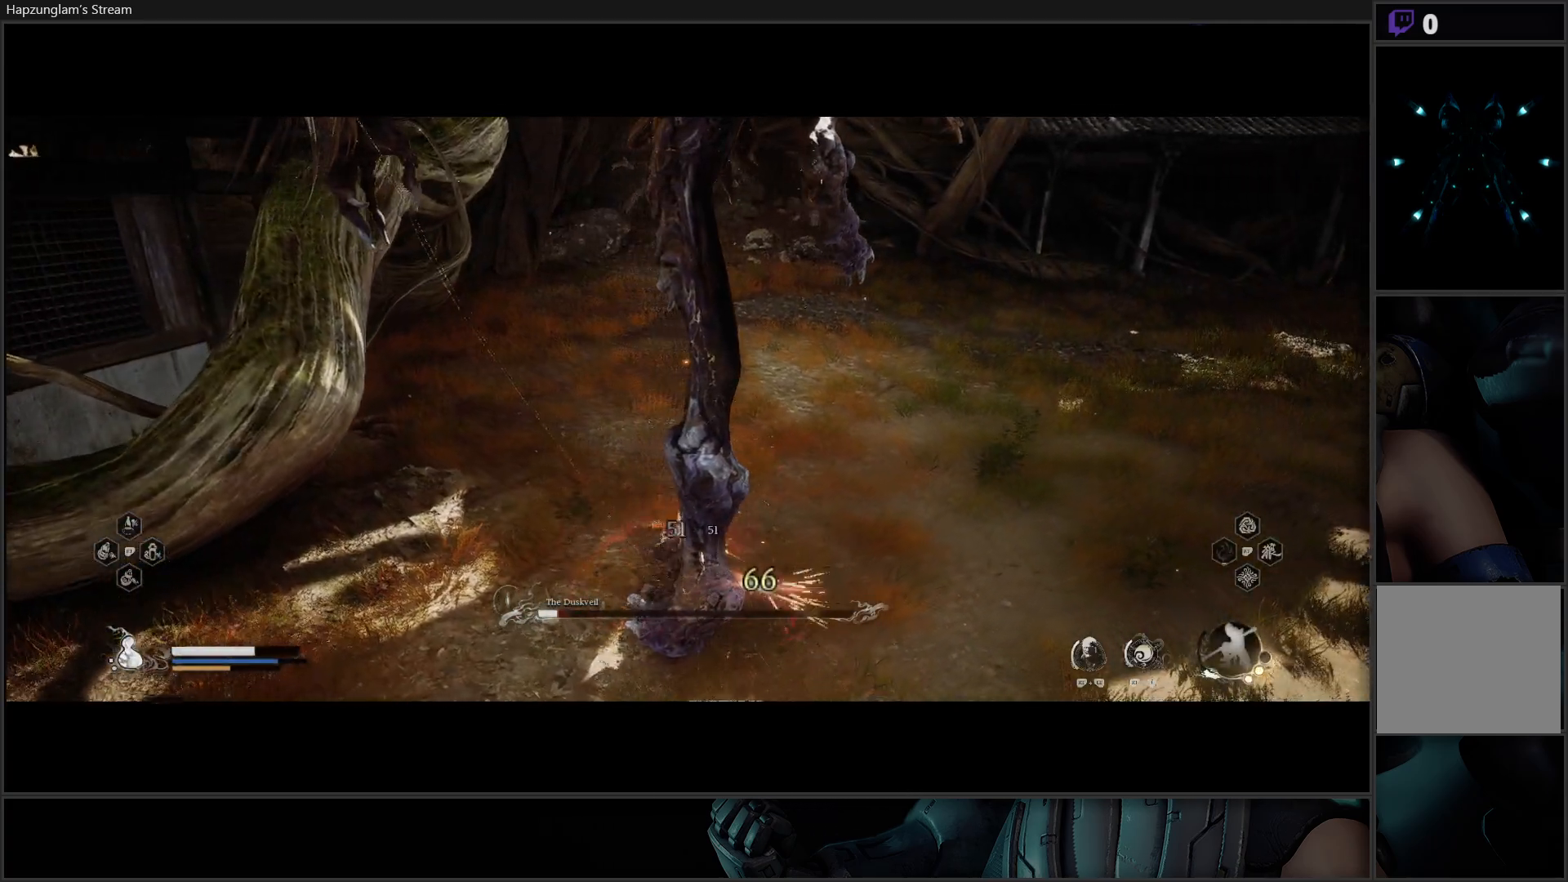
{"buttons": ["Y"], "left_stick": "center", "right_stick": "center", "events": [[67, "Y", "down"], [150, "Y", "up"], [200, "Y", "down"], [283, "Y", "up"], [350, "Y", "down"], [434, "Y", "up"], [500, "Y", "down"]]}
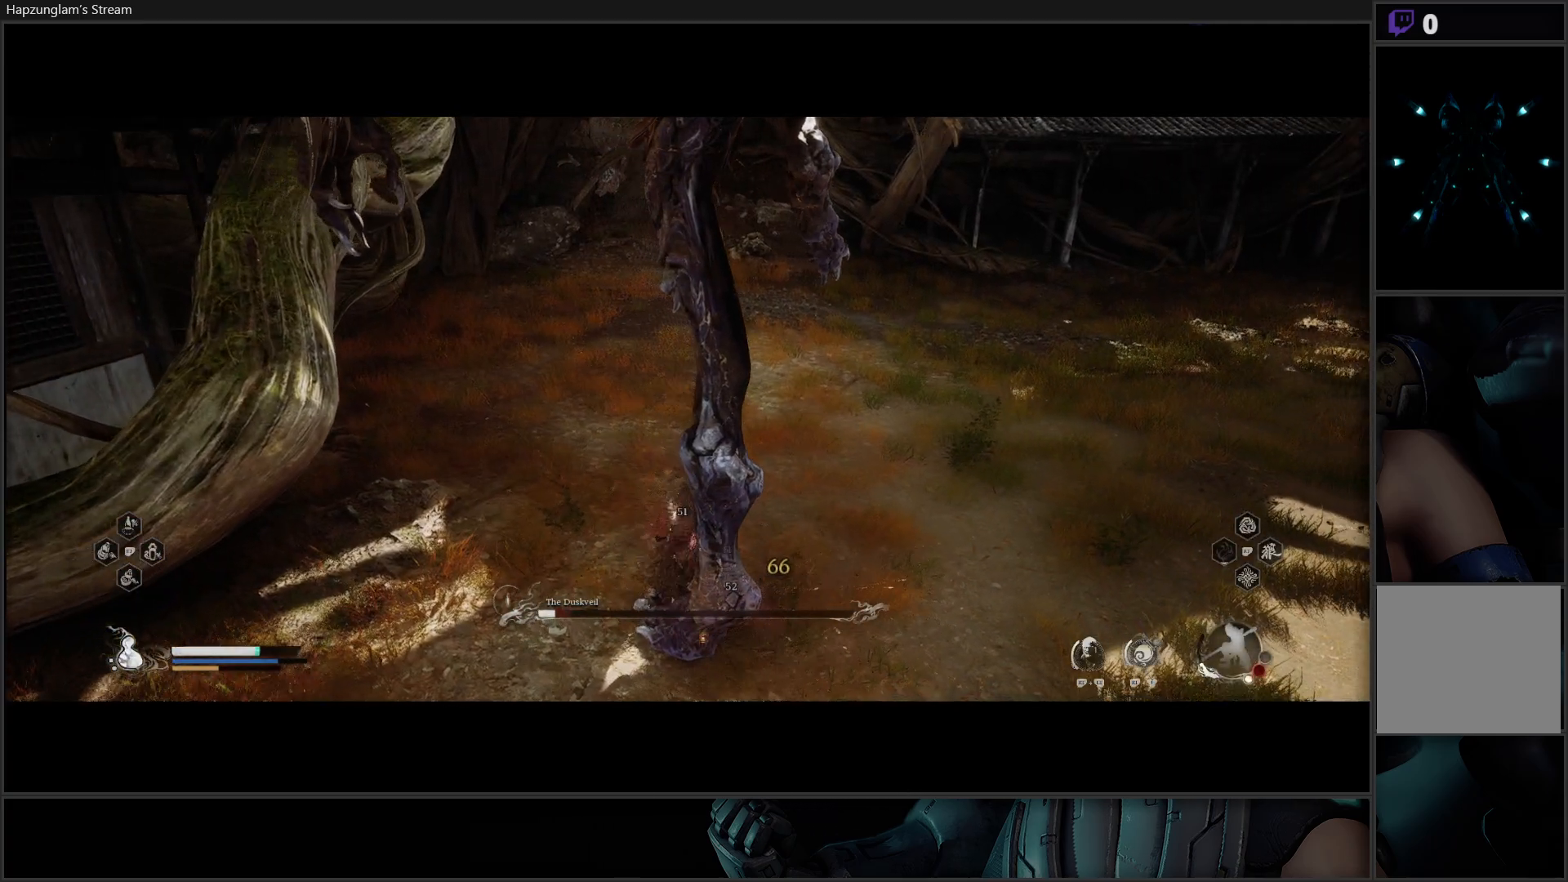
{"buttons": ["Y"], "left_stick": "center", "right_stick": "center", "events": [[100, "Y", "up"], [167, "Y", "down"], [267, "Y", "up"], [334, "Y", "down"], [434, "Y", "up"], [501, "Y", "down"]]}
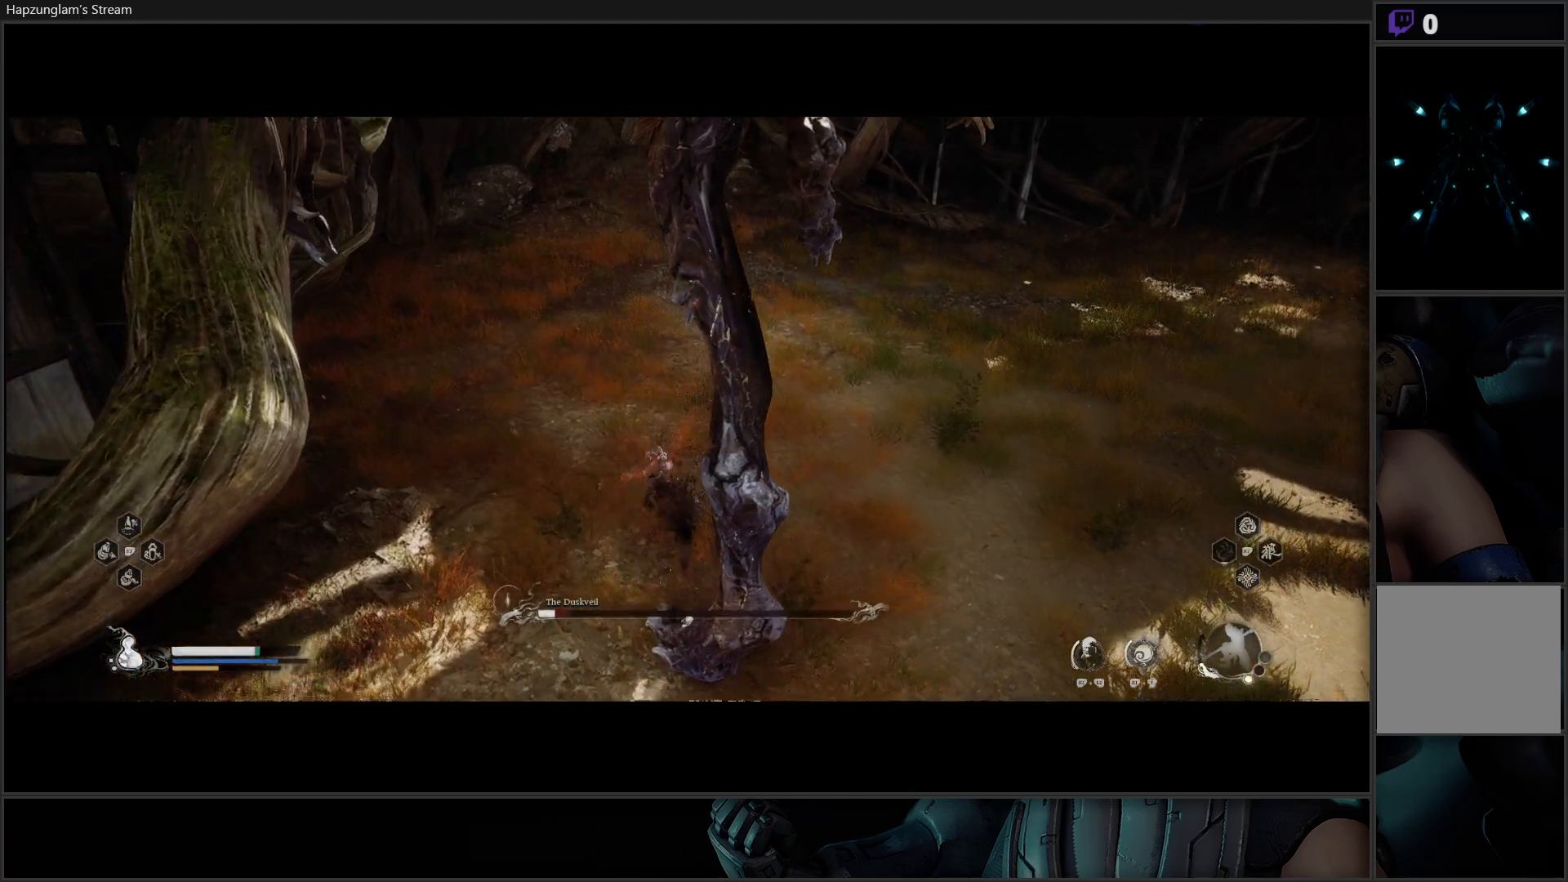
{"buttons": [], "left_stick": "center", "right_stick": "center", "events": [[100, "Y", "up"], [167, "Y", "down"], [283, "Y", "up"], [350, "Y", "down"], [434, "Y", "up"]]}
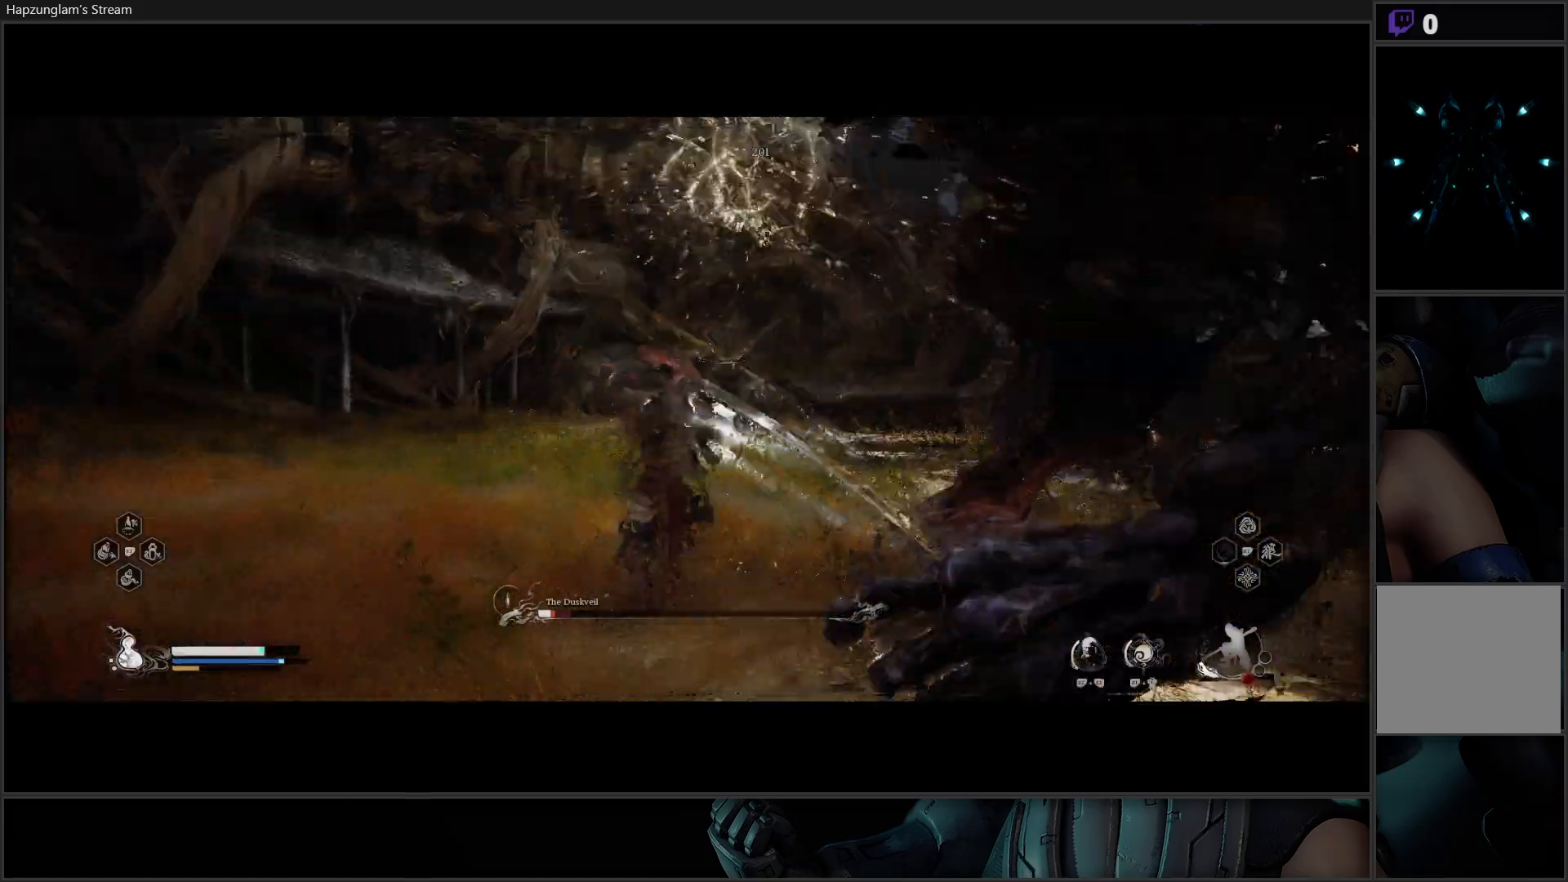
{"buttons": [], "left_stick": "center", "right_stick": "center", "events": [[17, "Y", "down"], [100, "Y", "up"], [184, "Y", "down"], [284, "Y", "up"], [367, "Y", "down"], [434, "Y", "up"]]}
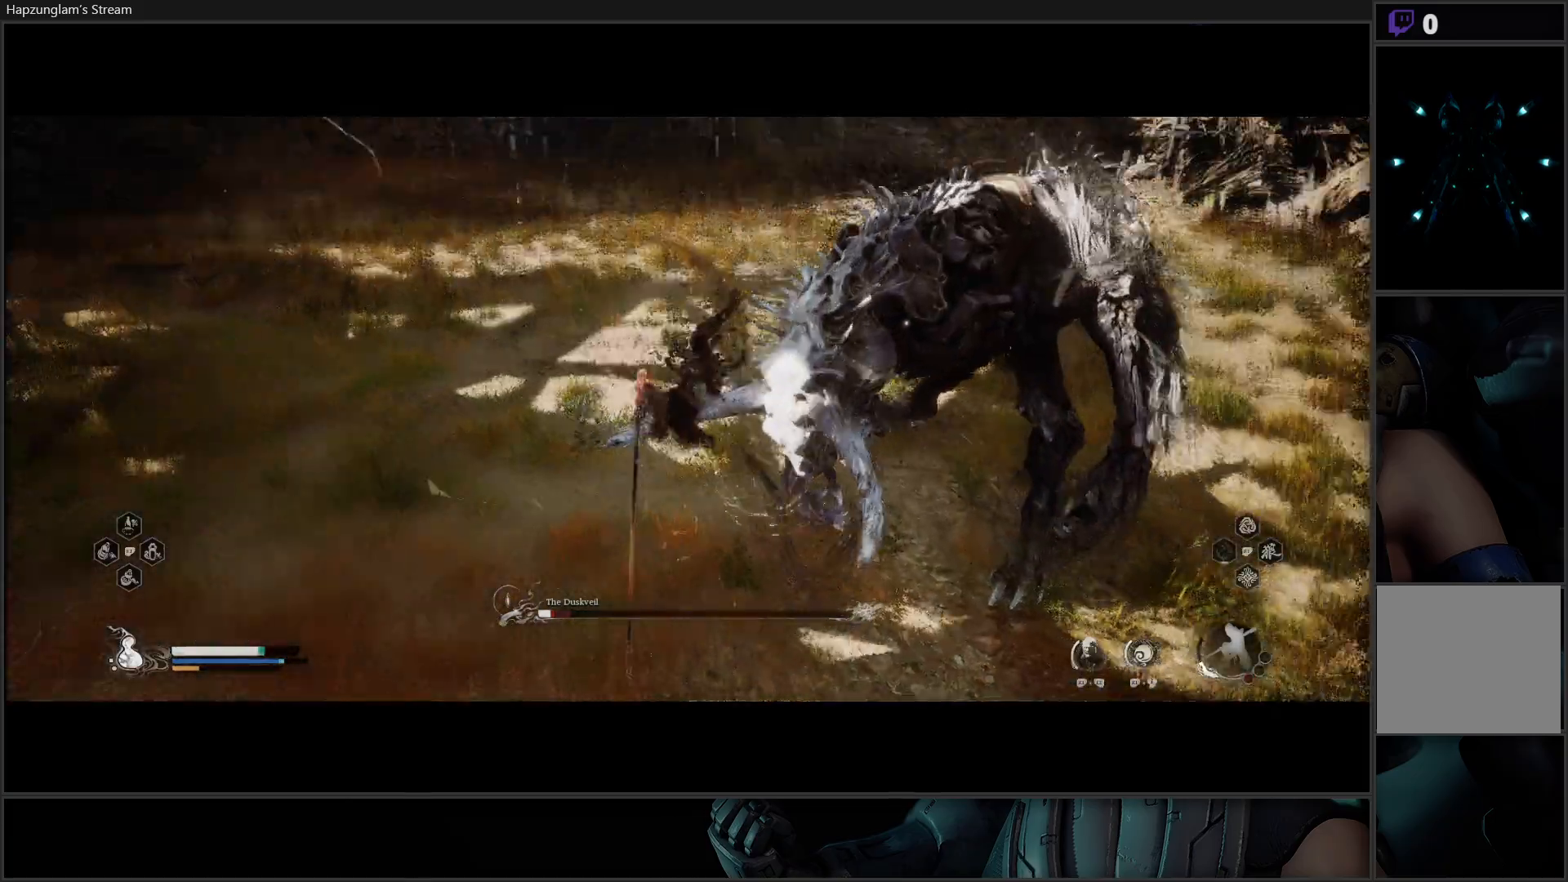
{"buttons": [], "left_stick": "center", "right_stick": "center", "events": []}
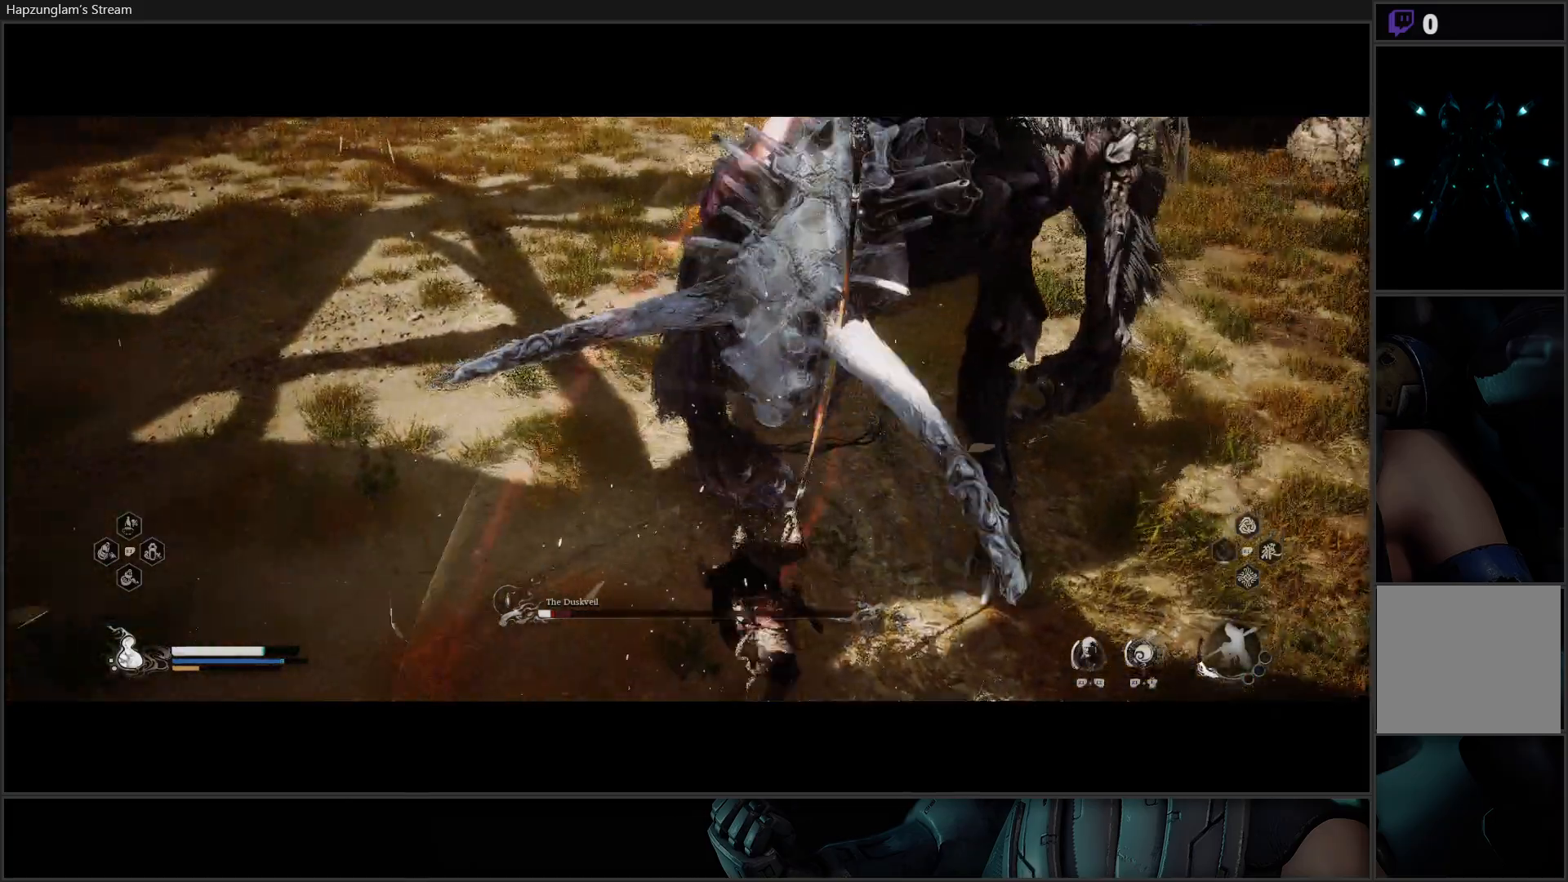
{"buttons": [], "left_stick": "center", "right_stick": "center", "events": []}
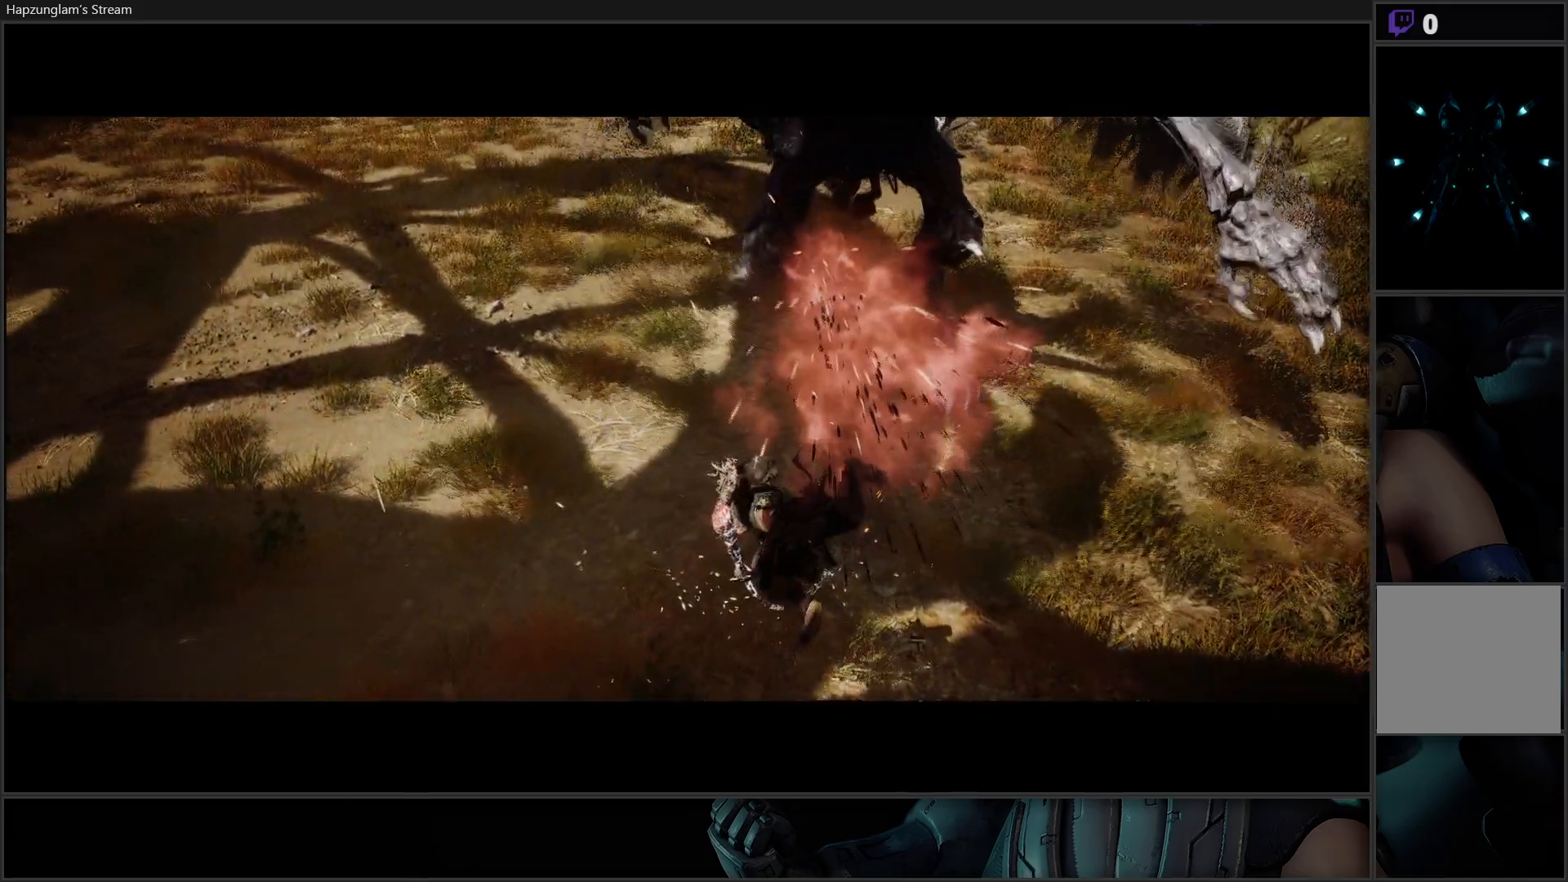
{"buttons": [], "left_stick": "center", "right_stick": "center", "events": []}
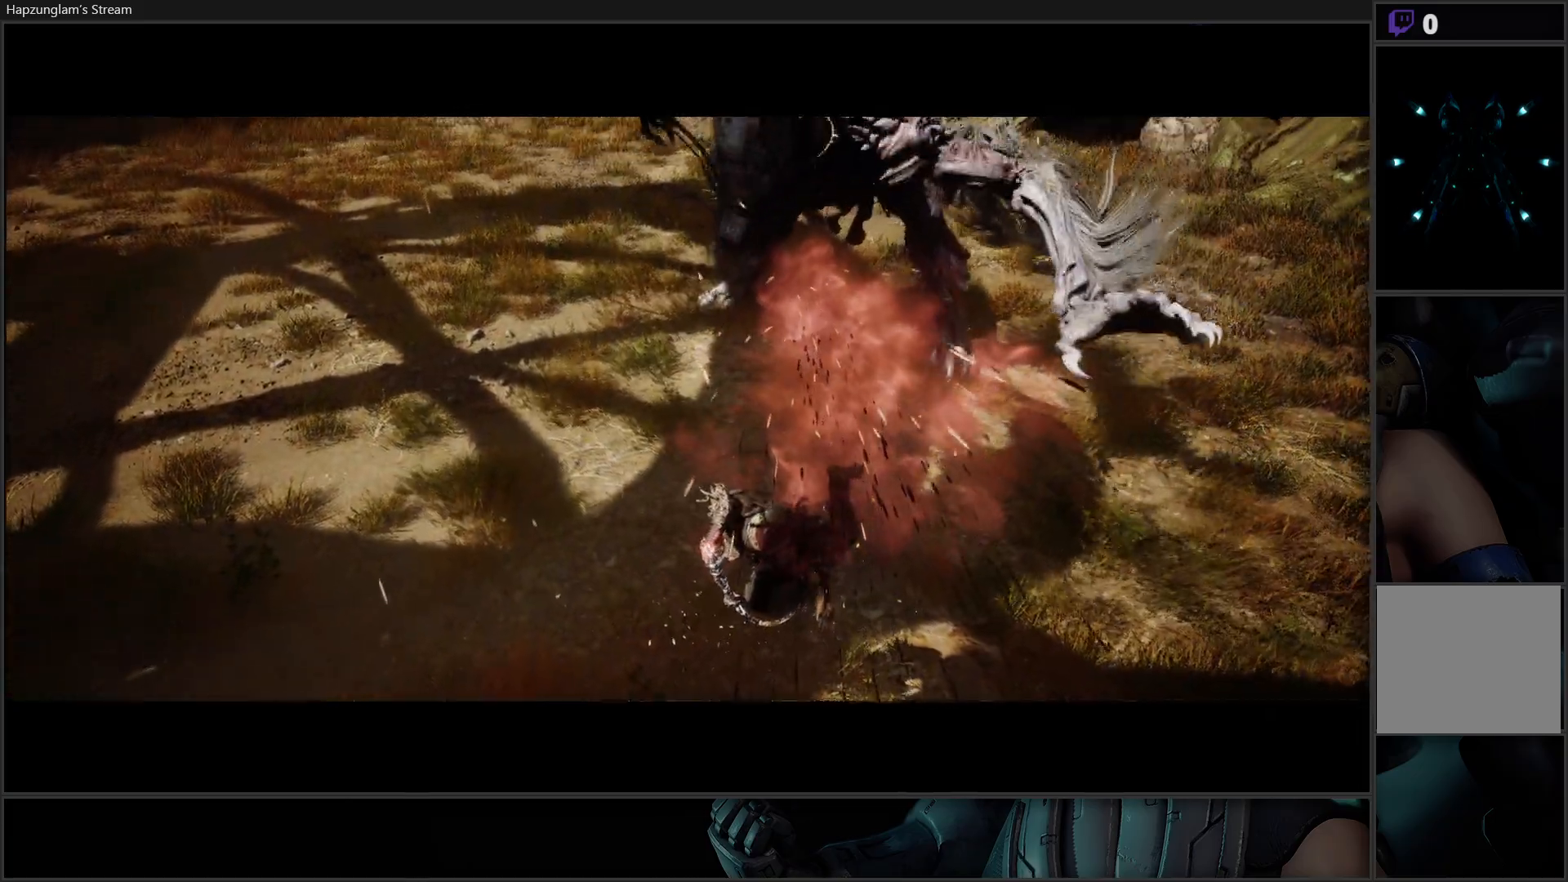
{"buttons": [], "left_stick": "center", "right_stick": "center", "events": []}
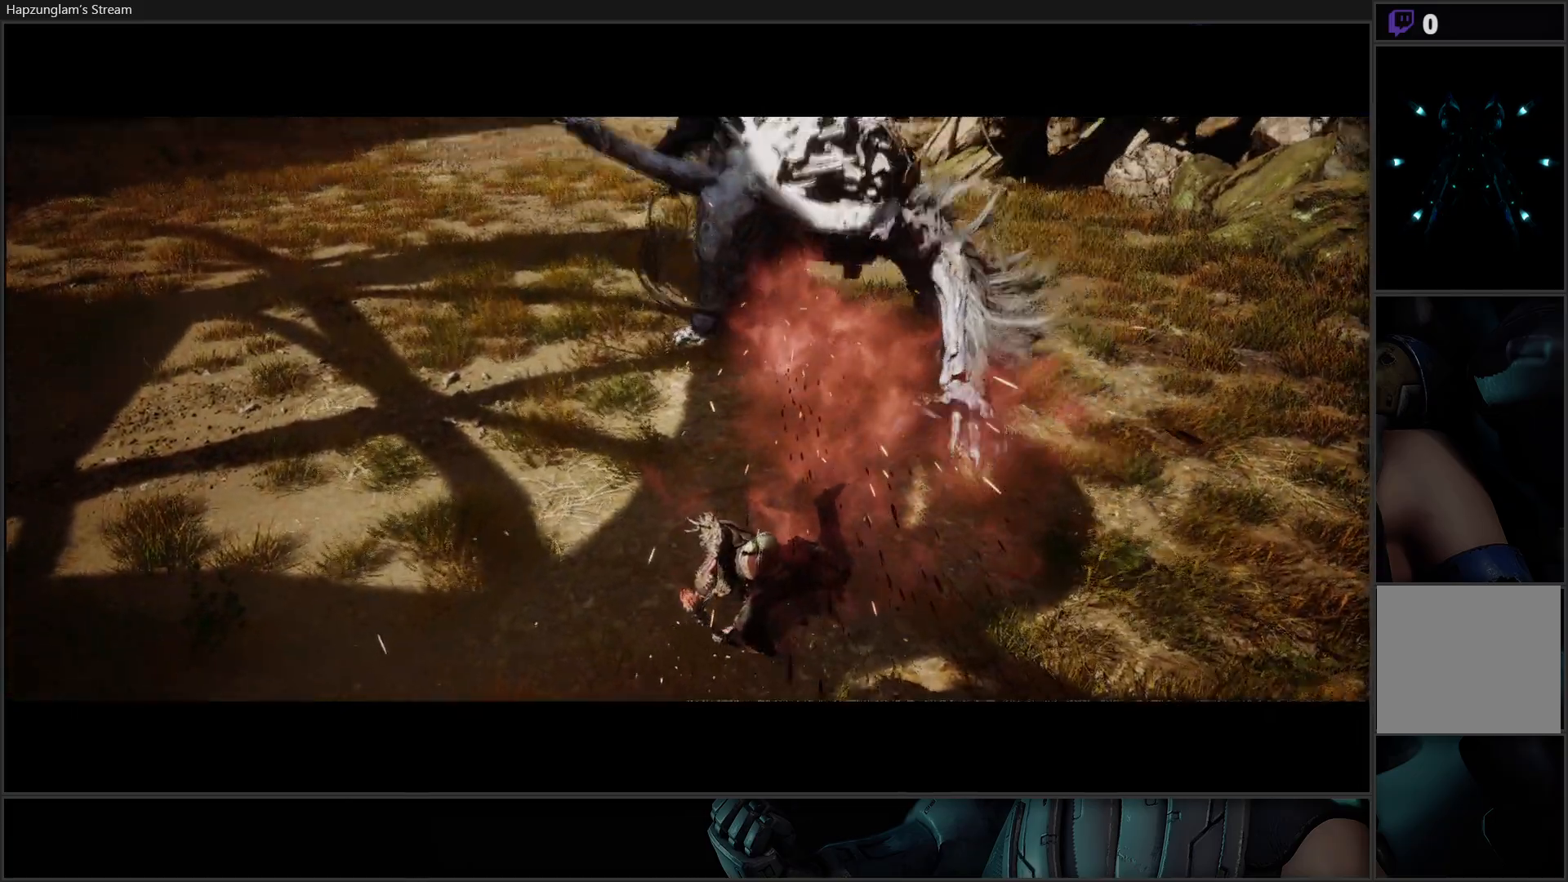
{"buttons": [], "left_stick": "center", "right_stick": "center", "events": []}
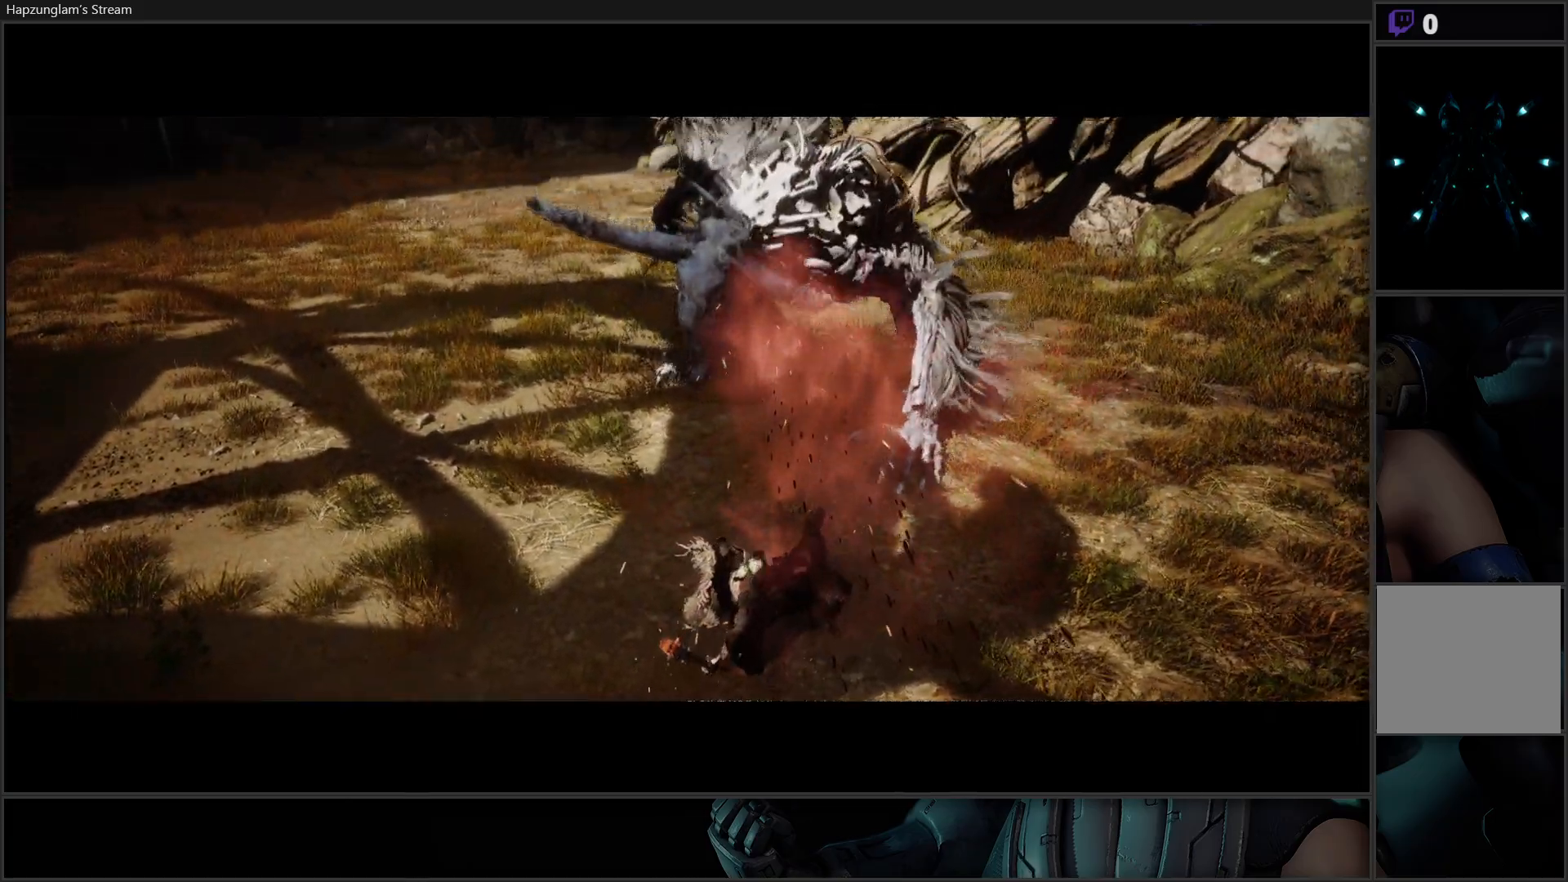
{"buttons": [], "left_stick": "center", "right_stick": "center", "events": []}
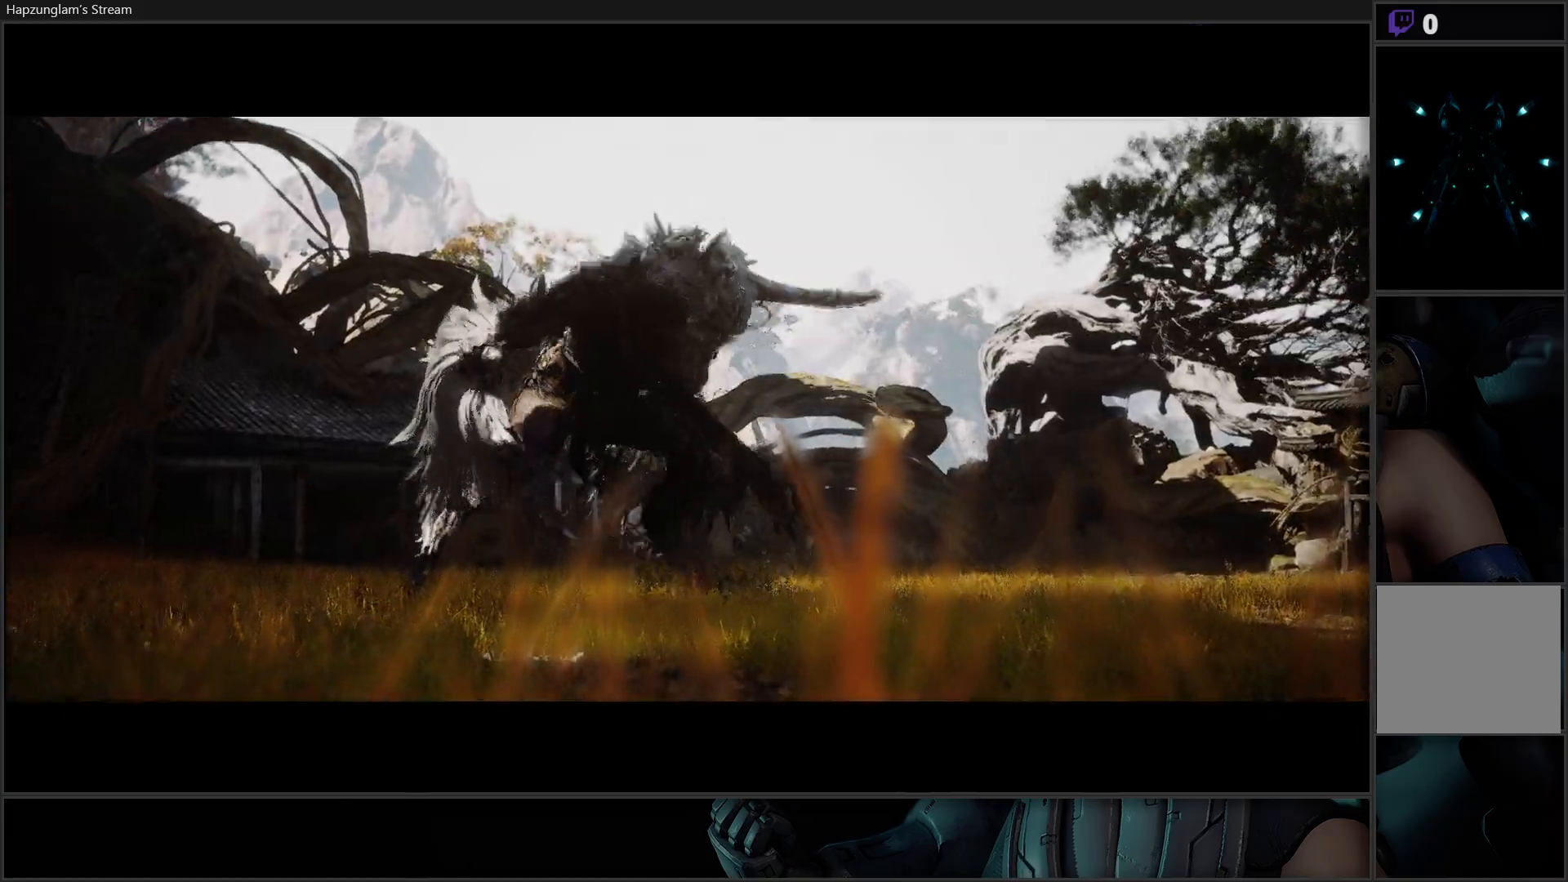
{"buttons": [], "left_stick": "center", "right_stick": "center", "events": []}
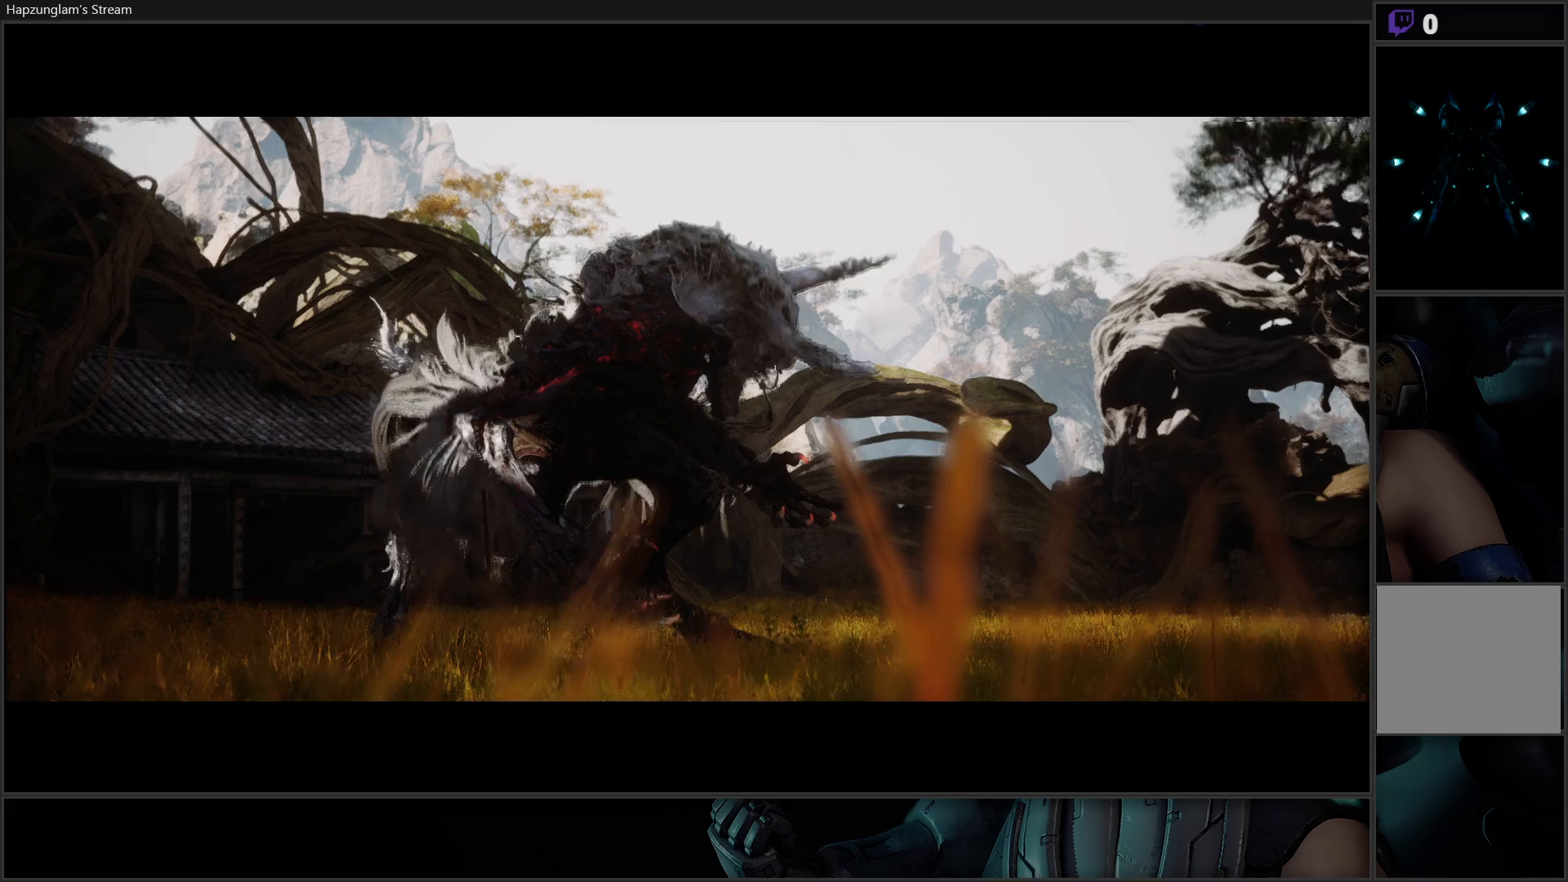
{"buttons": ["A"], "left_stick": "center", "right_stick": "center", "events": [[234, "A", "down"]]}
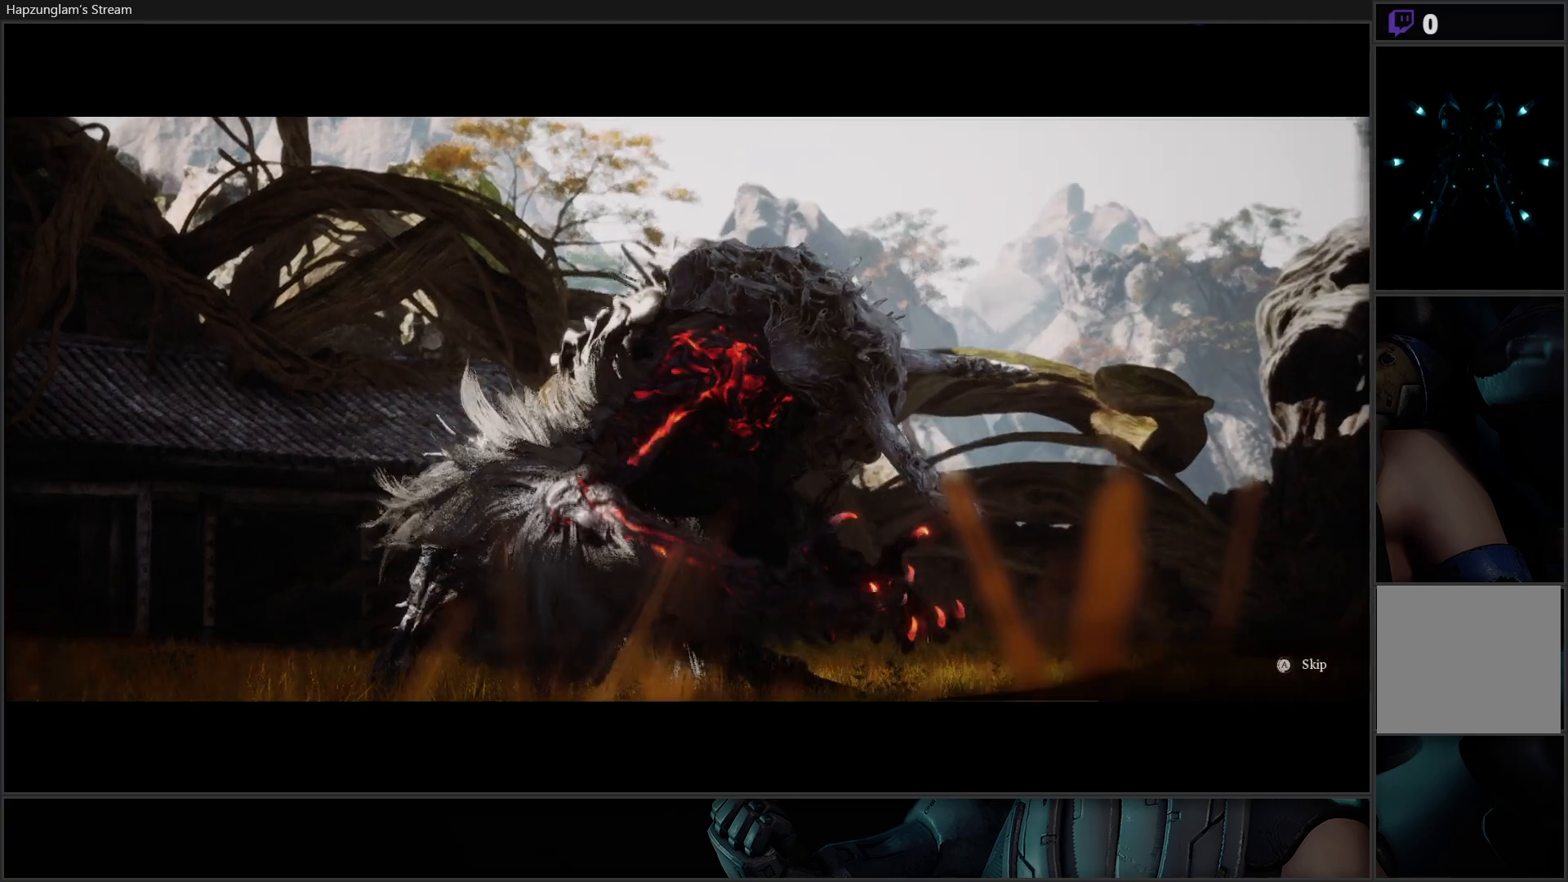
{"buttons": ["A"], "left_stick": "center", "right_stick": "center", "events": []}
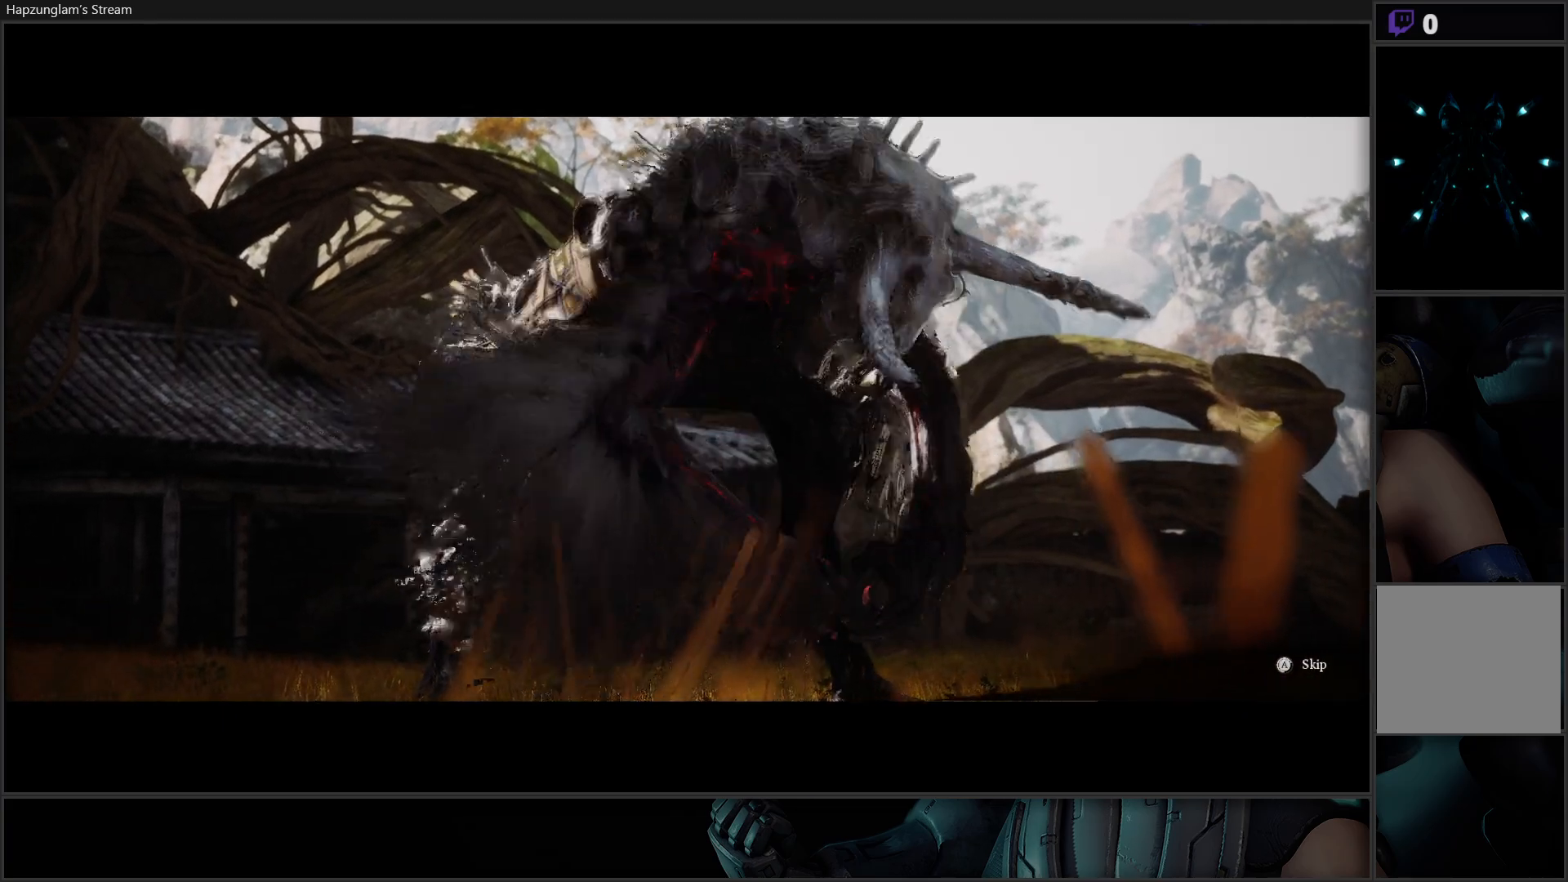
{"buttons": ["A"], "left_stick": "center", "right_stick": "center", "events": []}
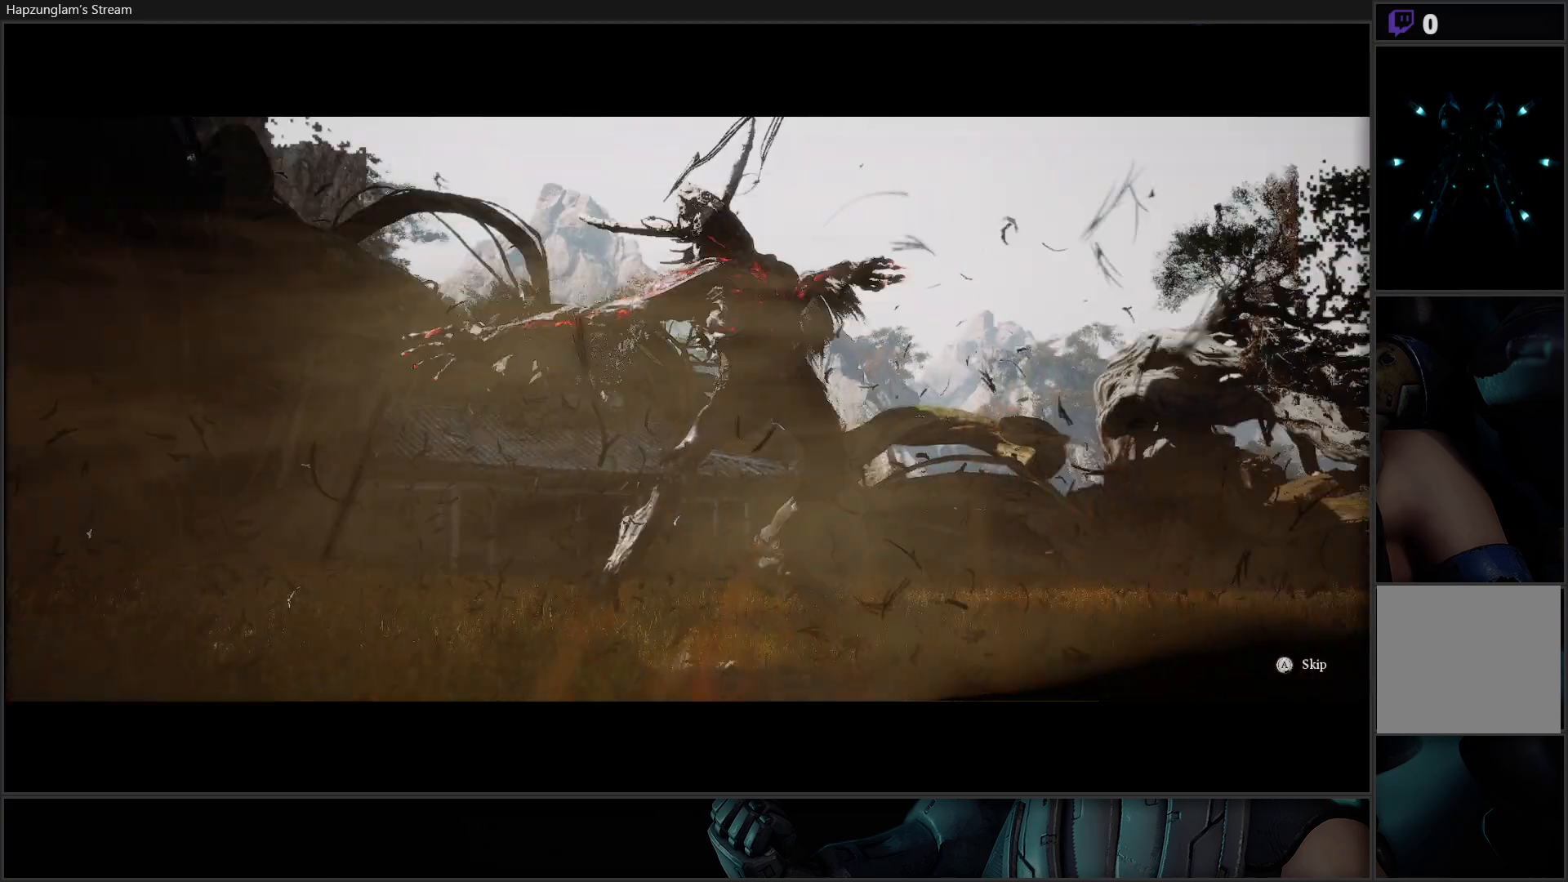
{"buttons": ["A"], "left_stick": "center", "right_stick": "center", "events": []}
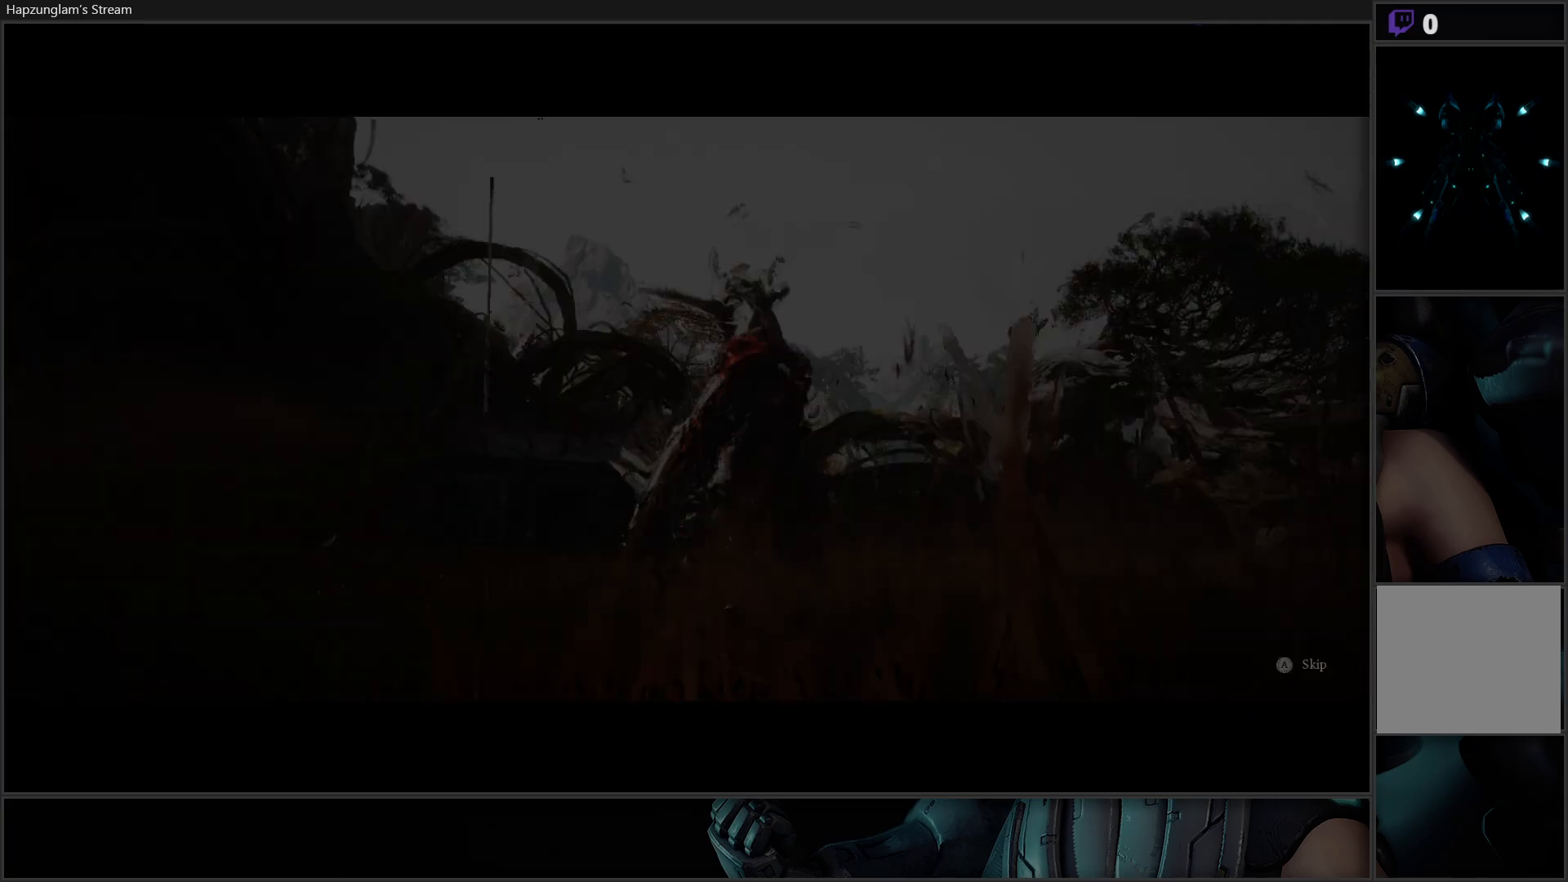
{"buttons": ["A"], "left_stick": "center", "right_stick": "center", "events": []}
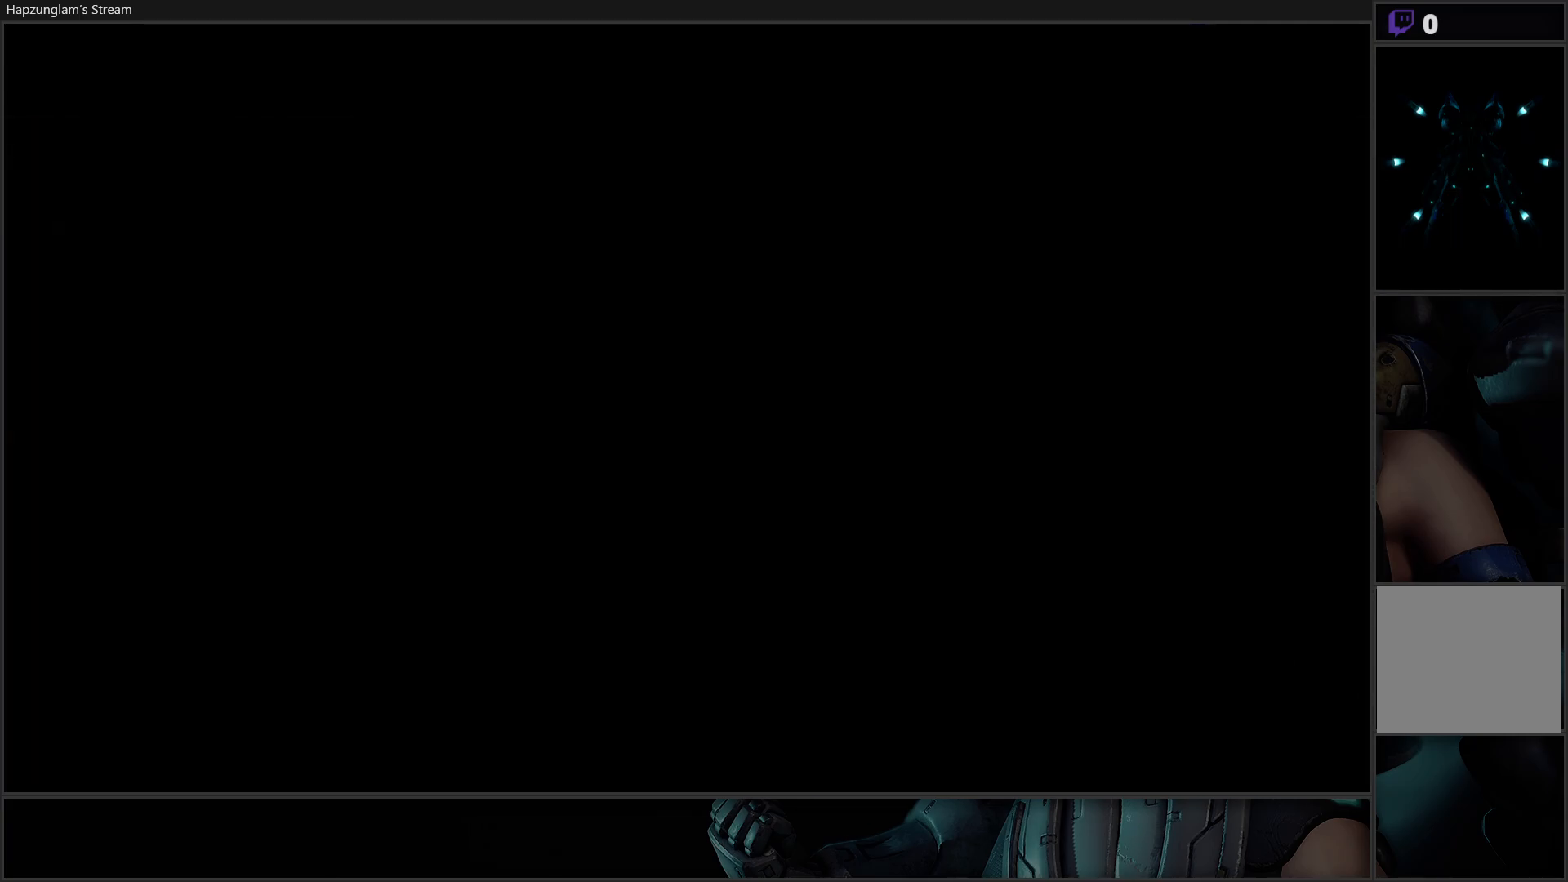
{"buttons": ["A"], "left_stick": "center", "right_stick": "center", "events": []}
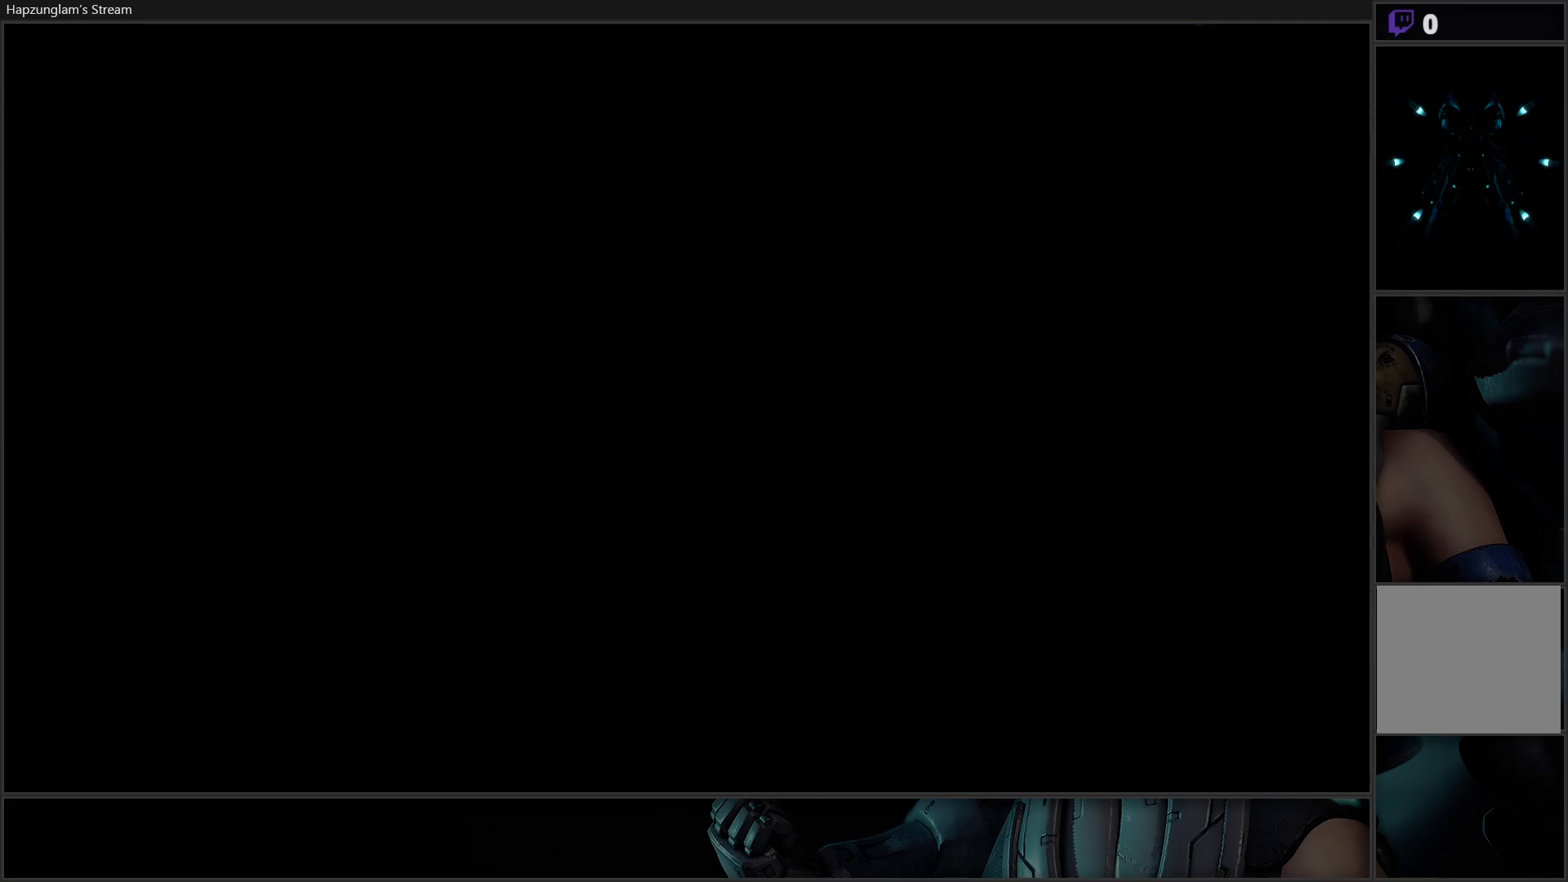
{"buttons": [], "left_stick": "center", "right_stick": "center", "events": [[351, "A", "up"]]}